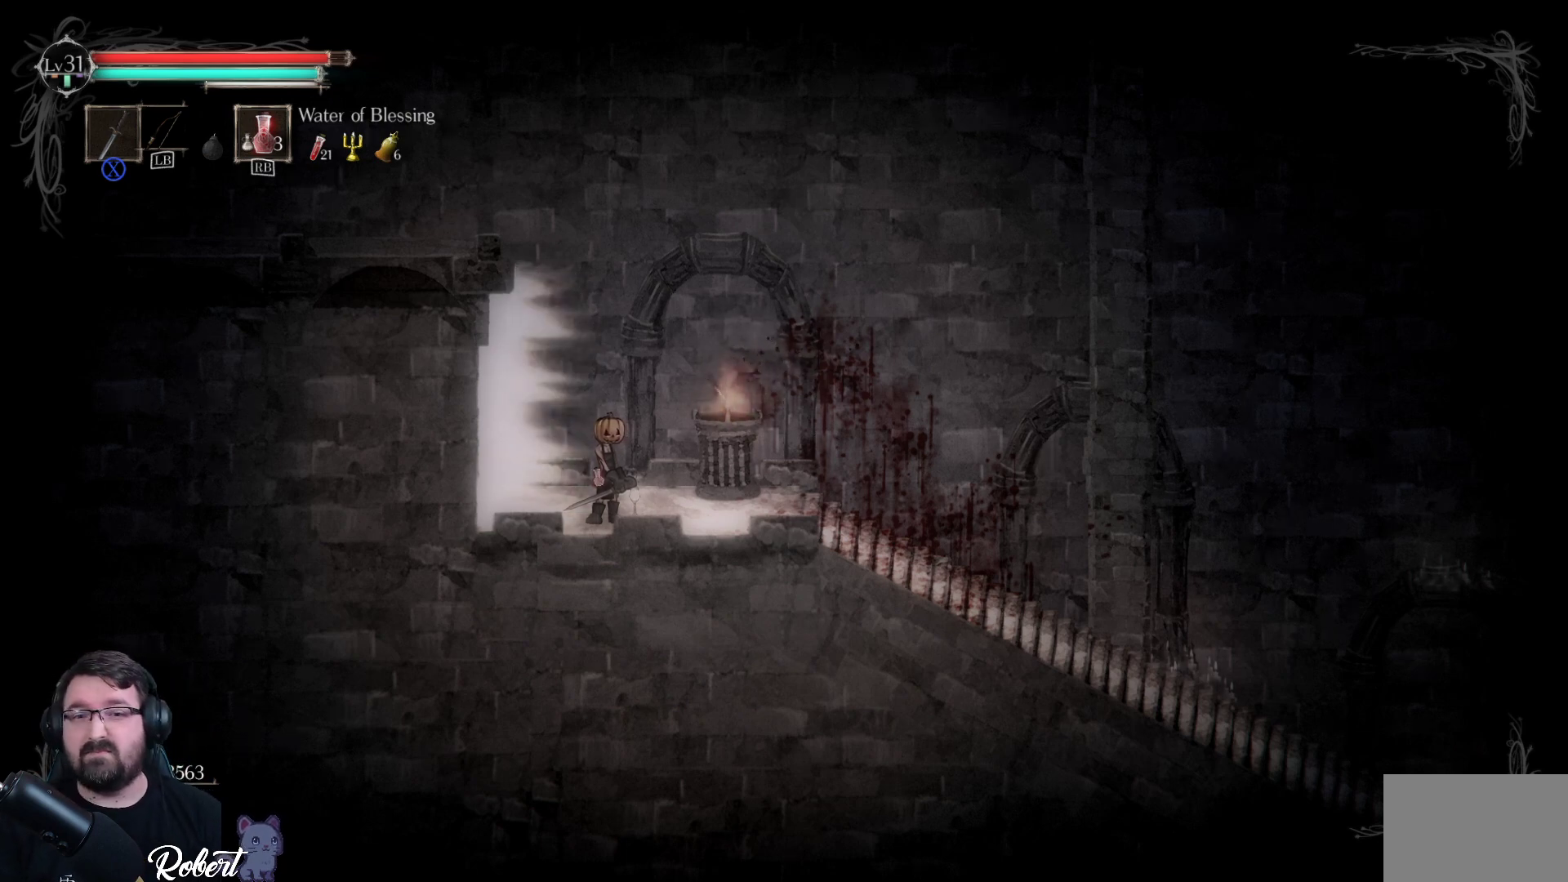
Gameplay with a controller (Xbox layout); each line is a JSON object with the inputs held at the frame after it. "events" lists button and stick changes between this image and that frame as [ms after this image, input, new state], when the widget could be followed in between.
{"buttons": [], "left_stick": "left", "right_stick": "center", "events": [[267, "left_stick", "down-left"], [400, "left_stick", "left"]]}
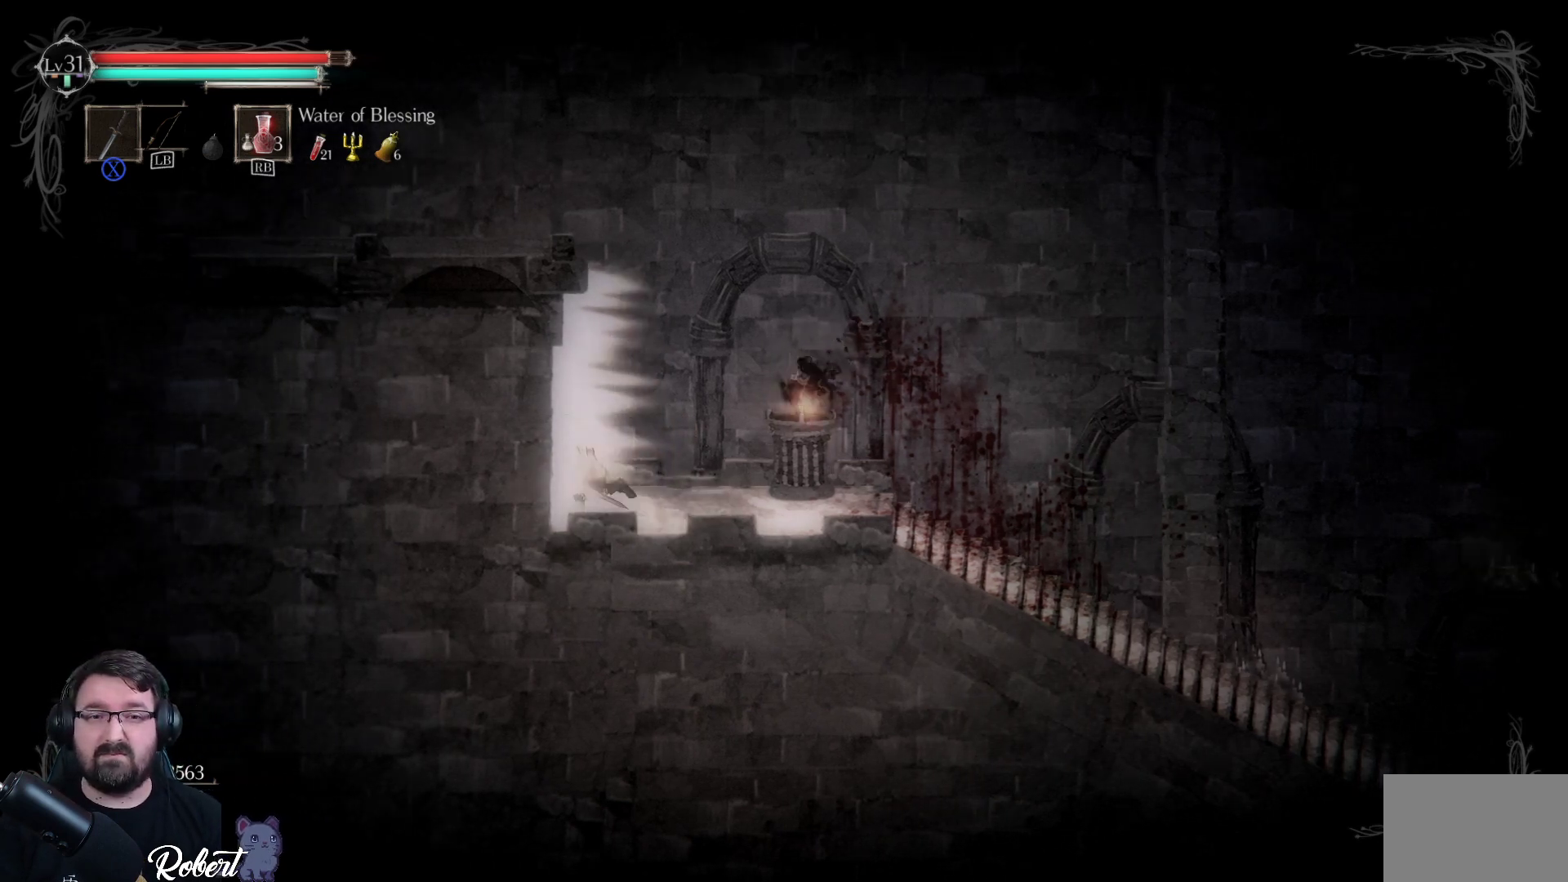
{"buttons": [], "left_stick": "left", "right_stick": "center", "events": []}
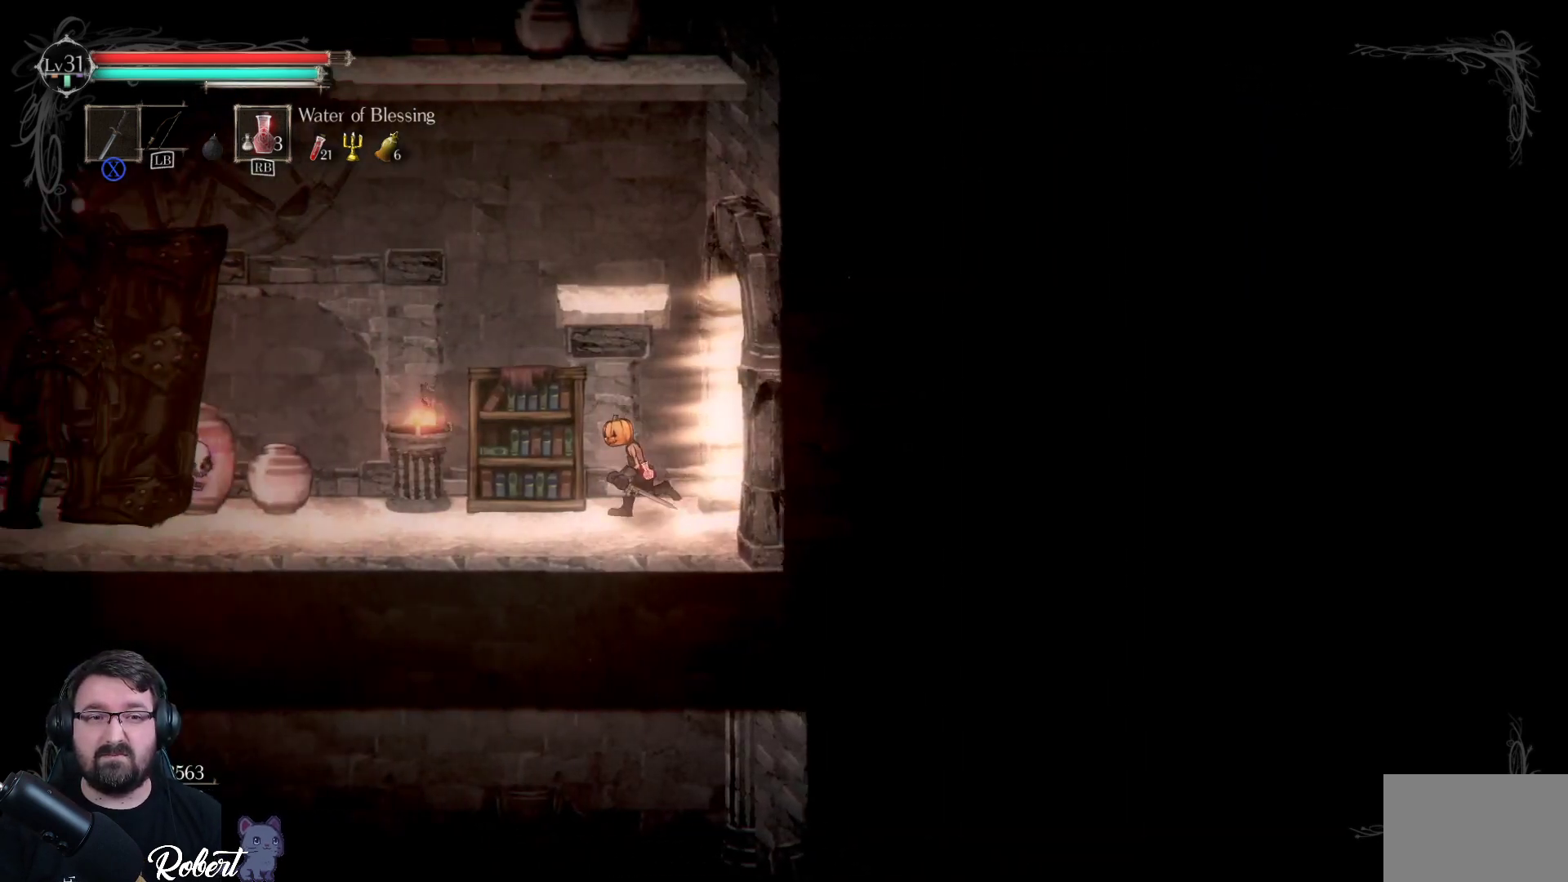
{"buttons": [], "left_stick": "left", "right_stick": "center", "events": []}
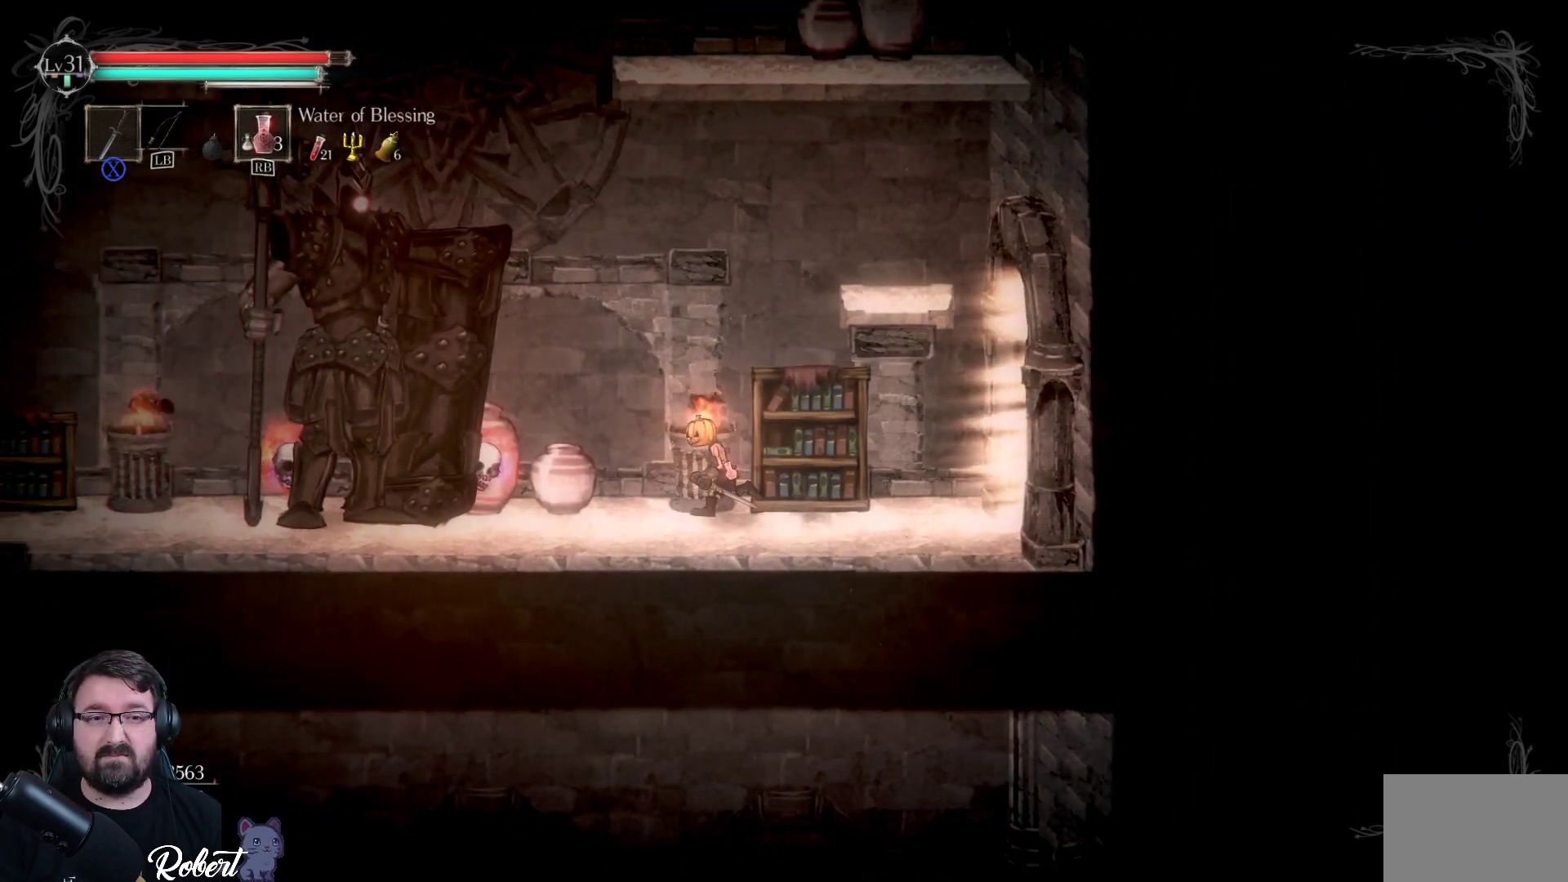
{"buttons": ["R2"], "left_stick": "left", "right_stick": "center", "events": [[433, "R2", "down"]]}
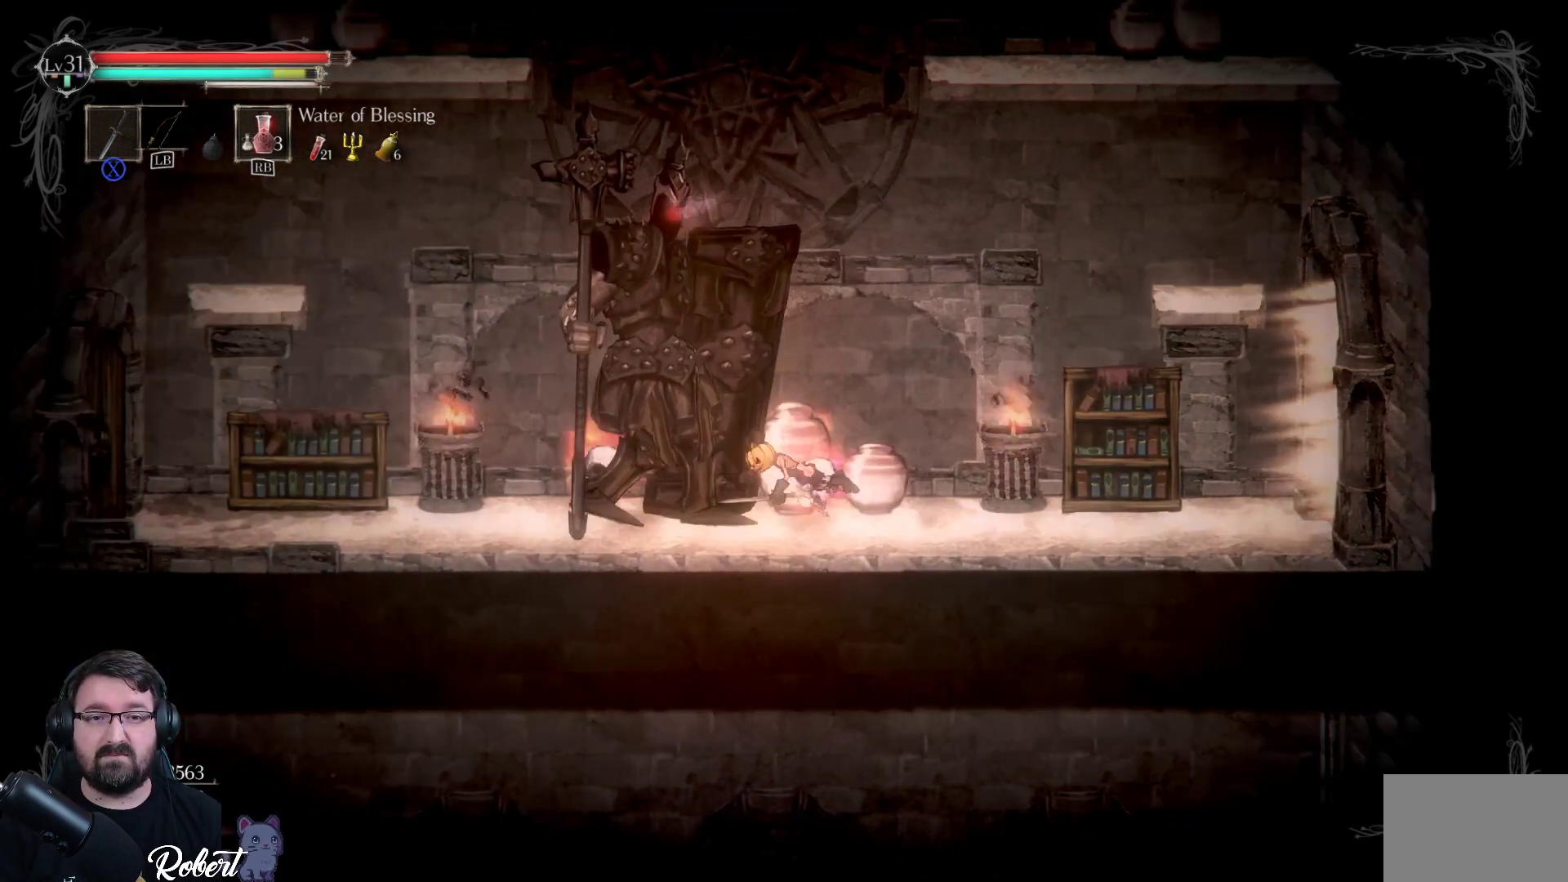
{"buttons": [], "left_stick": "left", "right_stick": "center", "events": [[167, "R2", "up"]]}
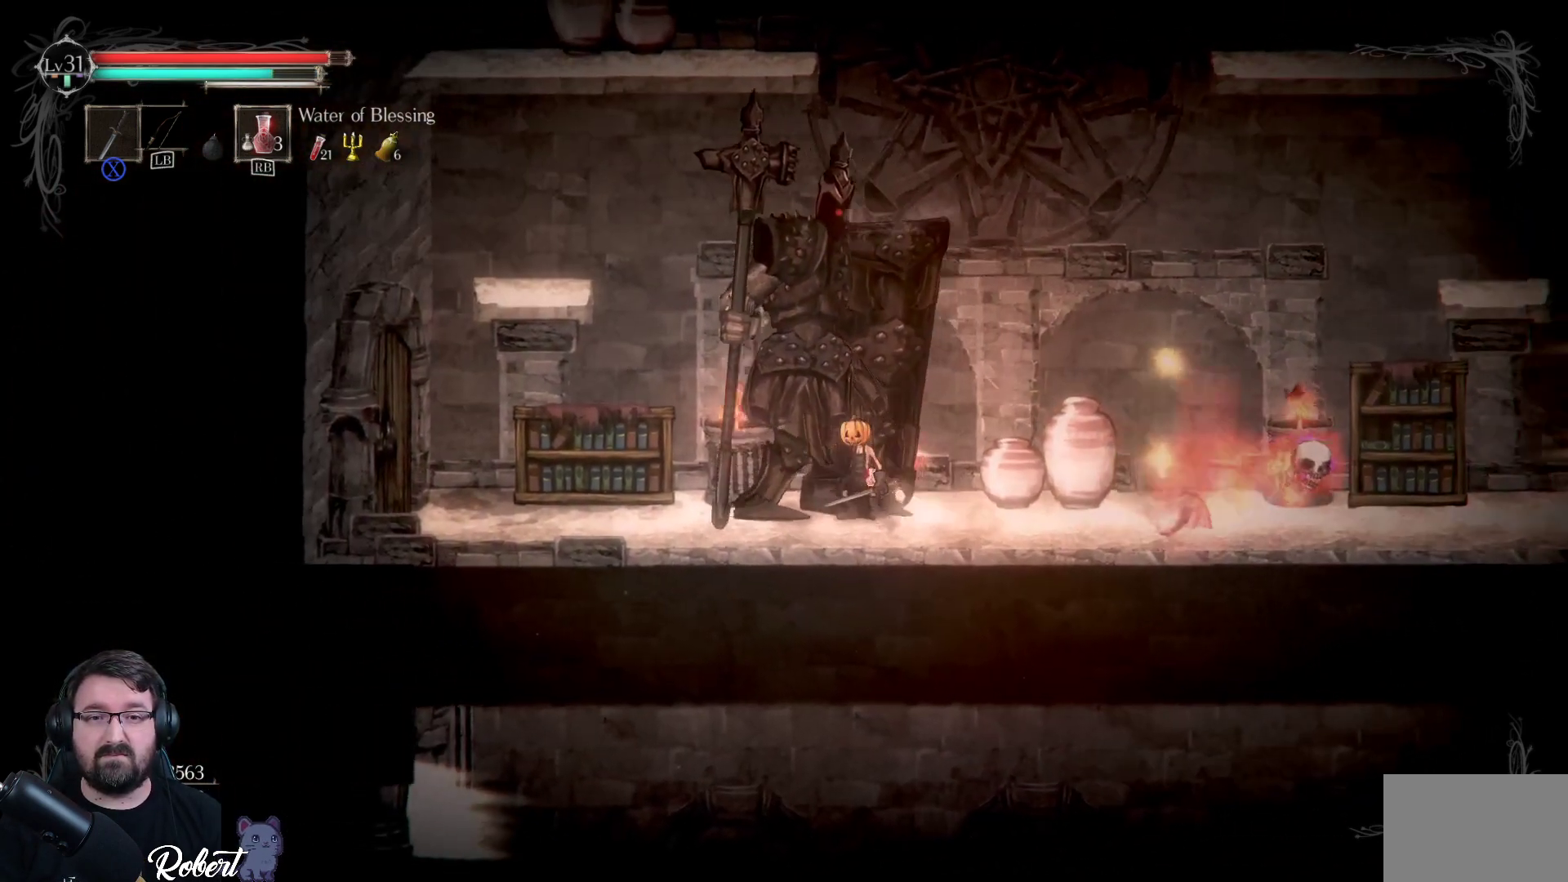
{"buttons": [], "left_stick": "left", "right_stick": "center", "events": [[67, "R2", "down"], [233, "R2", "up"]]}
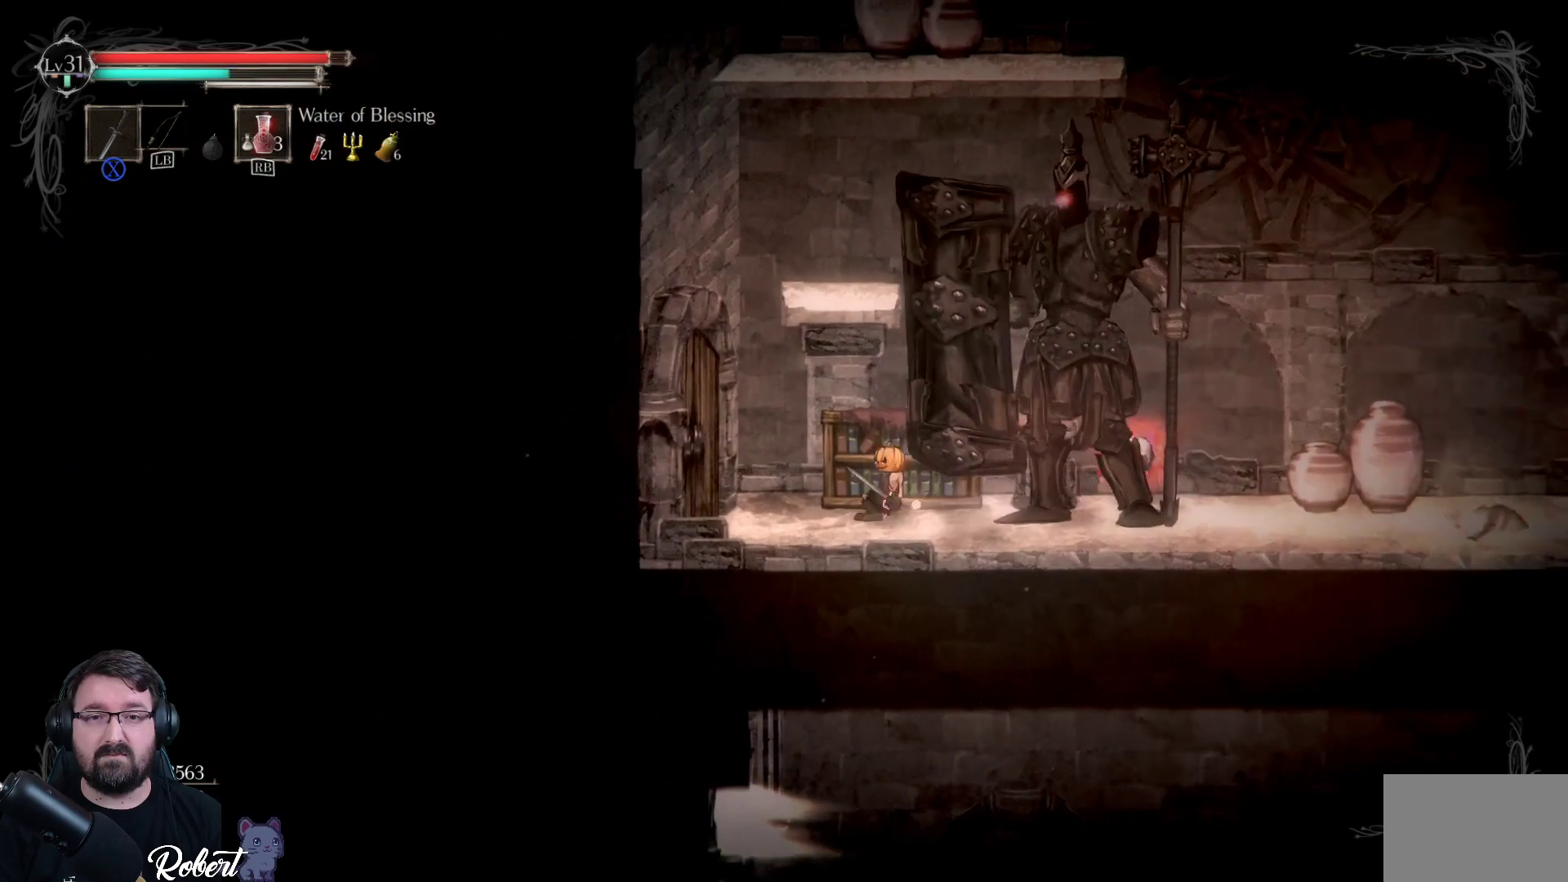
{"buttons": [], "left_stick": "left", "right_stick": "center", "events": []}
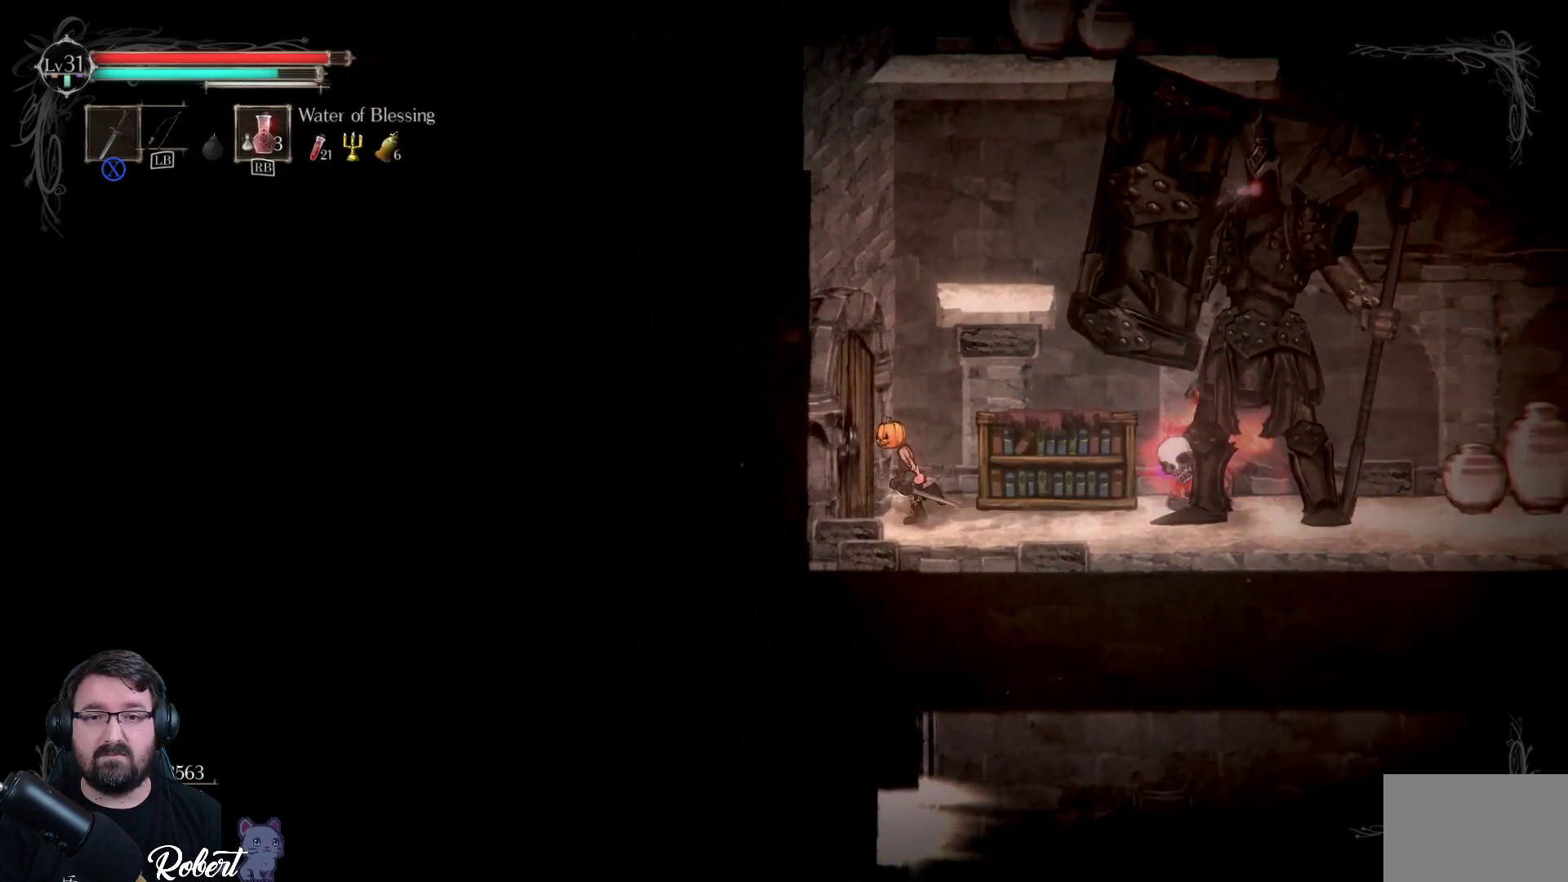
{"buttons": [], "left_stick": "center", "right_stick": "center", "events": [[133, "B", "down"], [267, "B", "up"], [267, "left_stick", "center"]]}
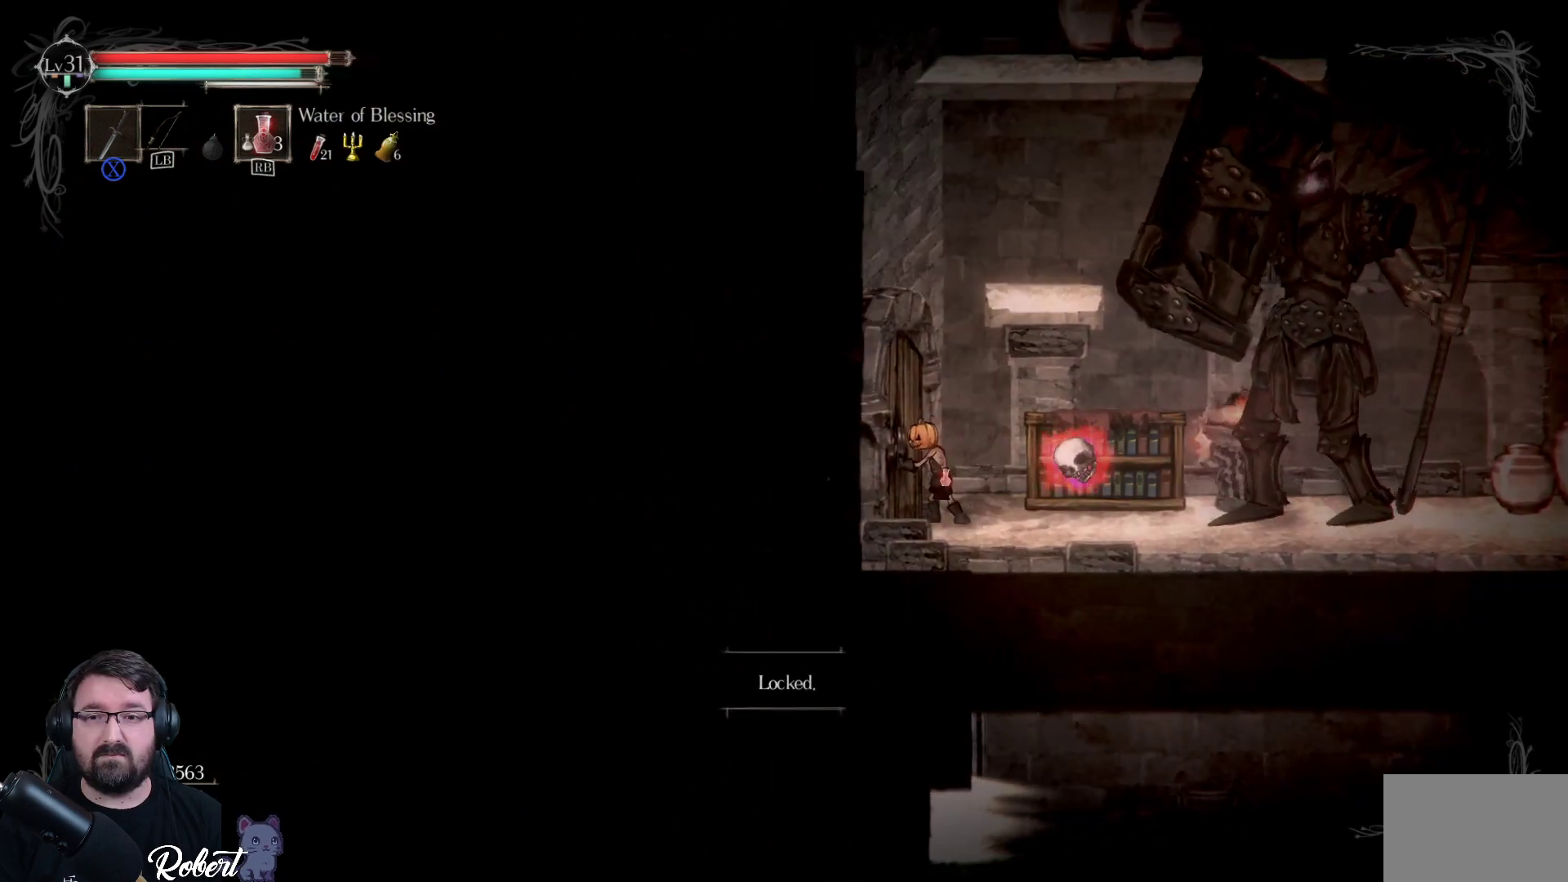
{"buttons": [], "left_stick": "center", "right_stick": "center", "events": []}
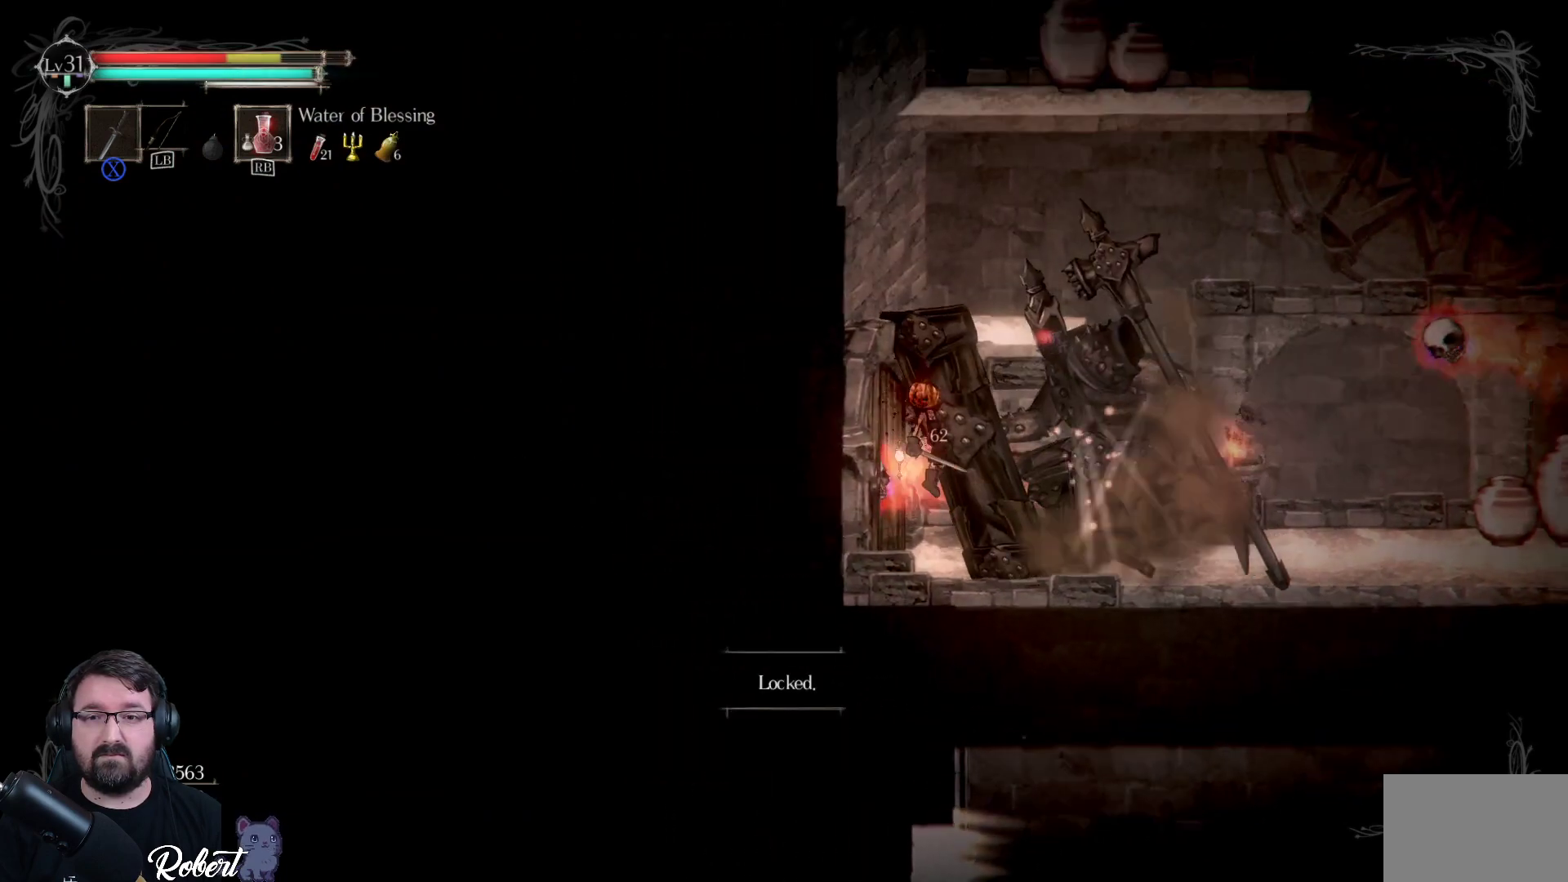
{"buttons": [], "left_stick": "right", "right_stick": "center", "events": [[500, "left_stick", "right"]]}
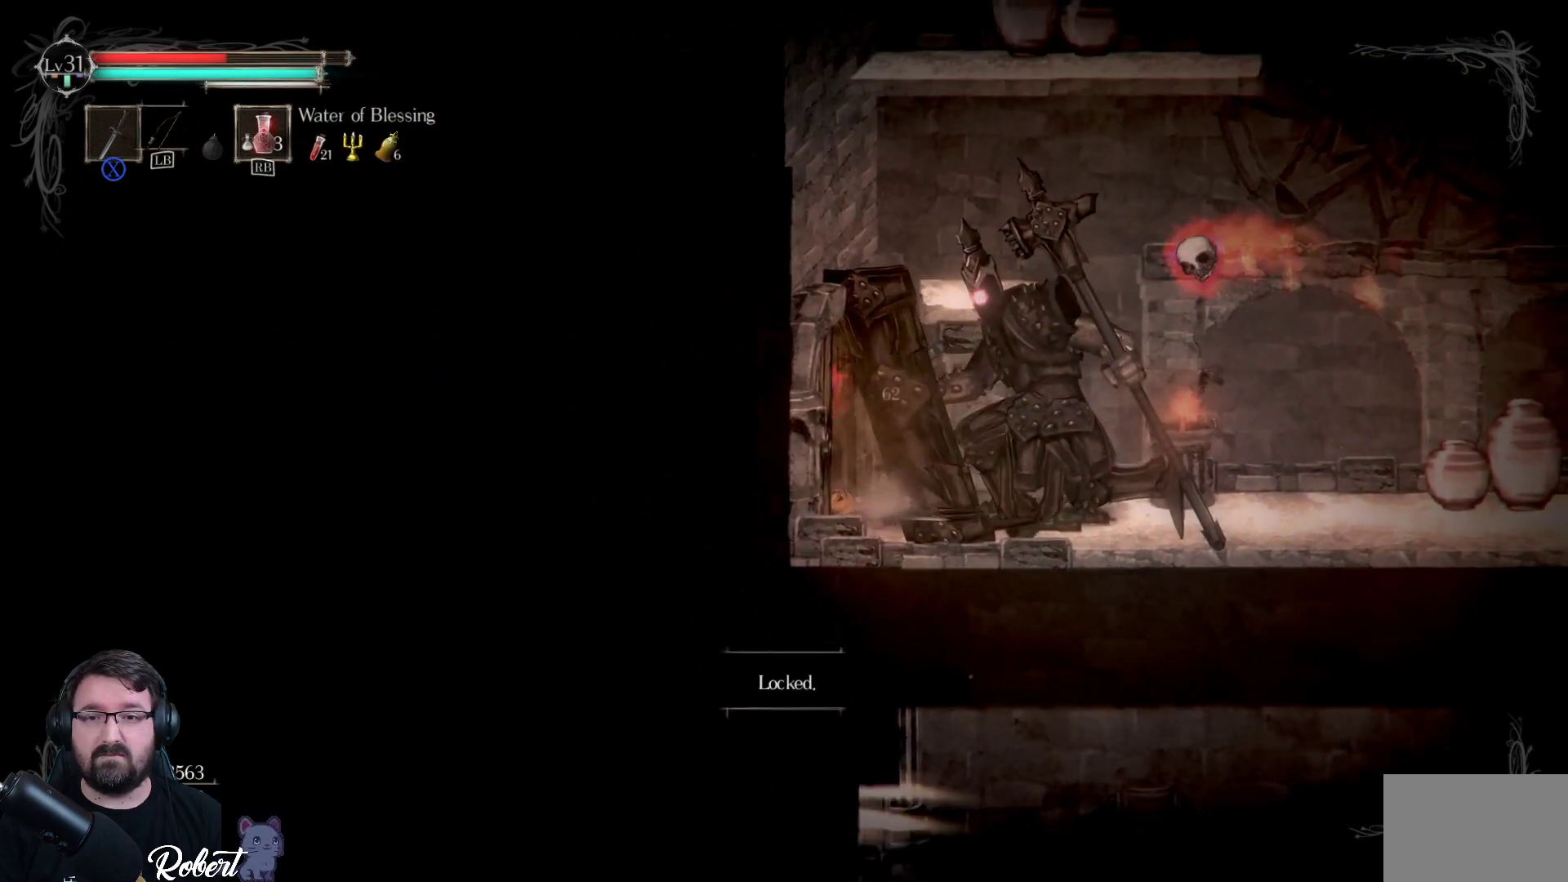
{"buttons": [], "left_stick": "right", "right_stick": "center", "events": [[300, "R2", "down"], [433, "R2", "up"]]}
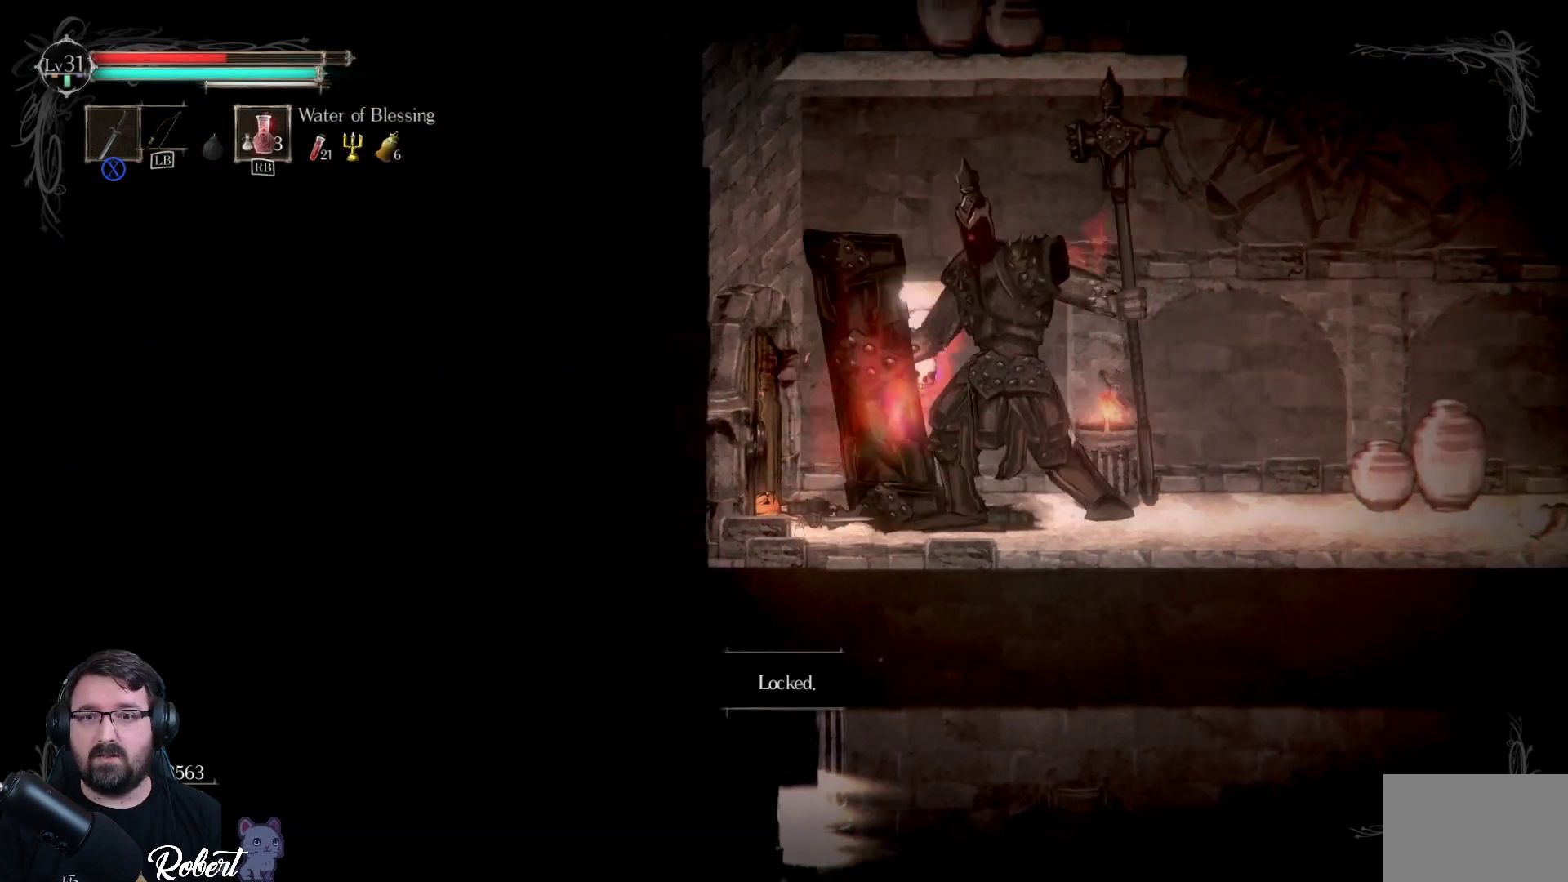
{"buttons": [], "left_stick": "right", "right_stick": "center", "events": [[367, "R2", "down"], [500, "R2", "up"]]}
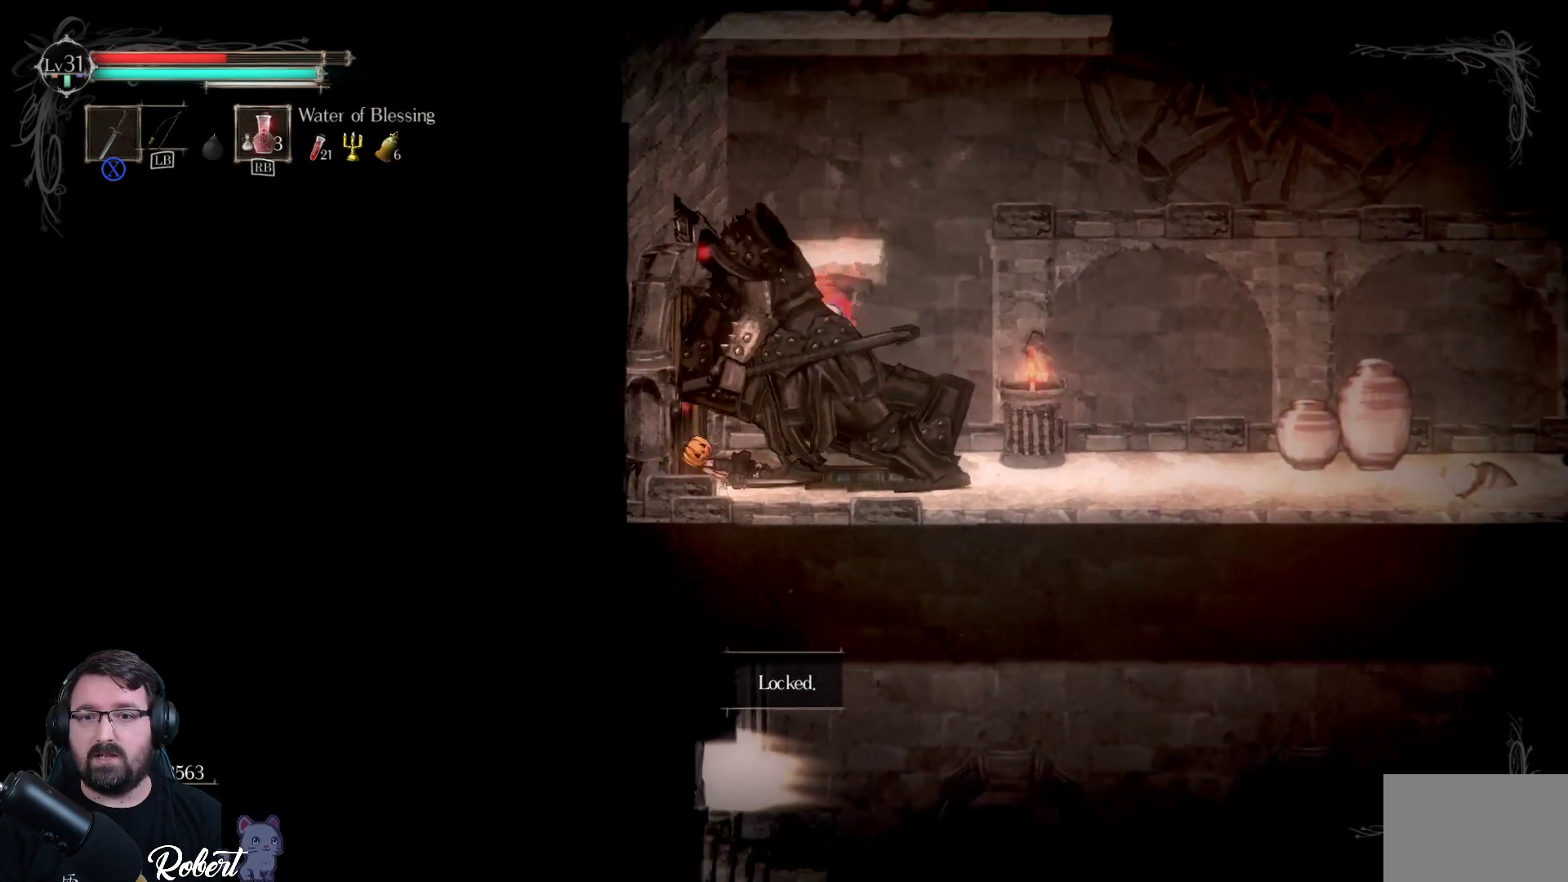
{"buttons": [], "left_stick": "right", "right_stick": "center", "events": [[200, "R2", "down"], [333, "R2", "up"]]}
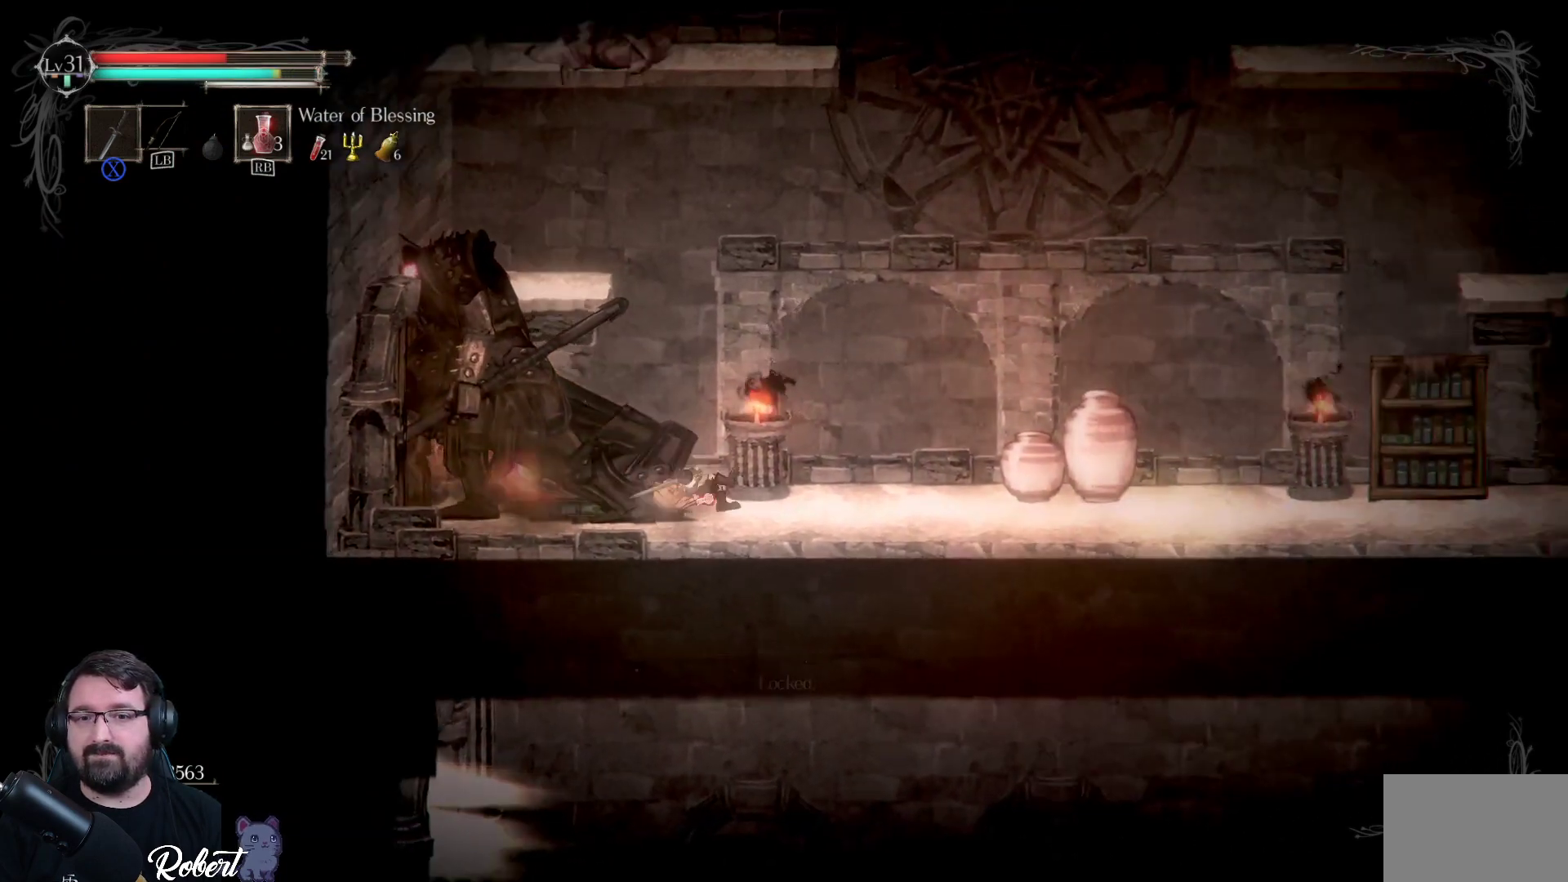
{"buttons": [], "left_stick": "right", "right_stick": "center", "events": [[333, "R2", "down"], [500, "R2", "up"]]}
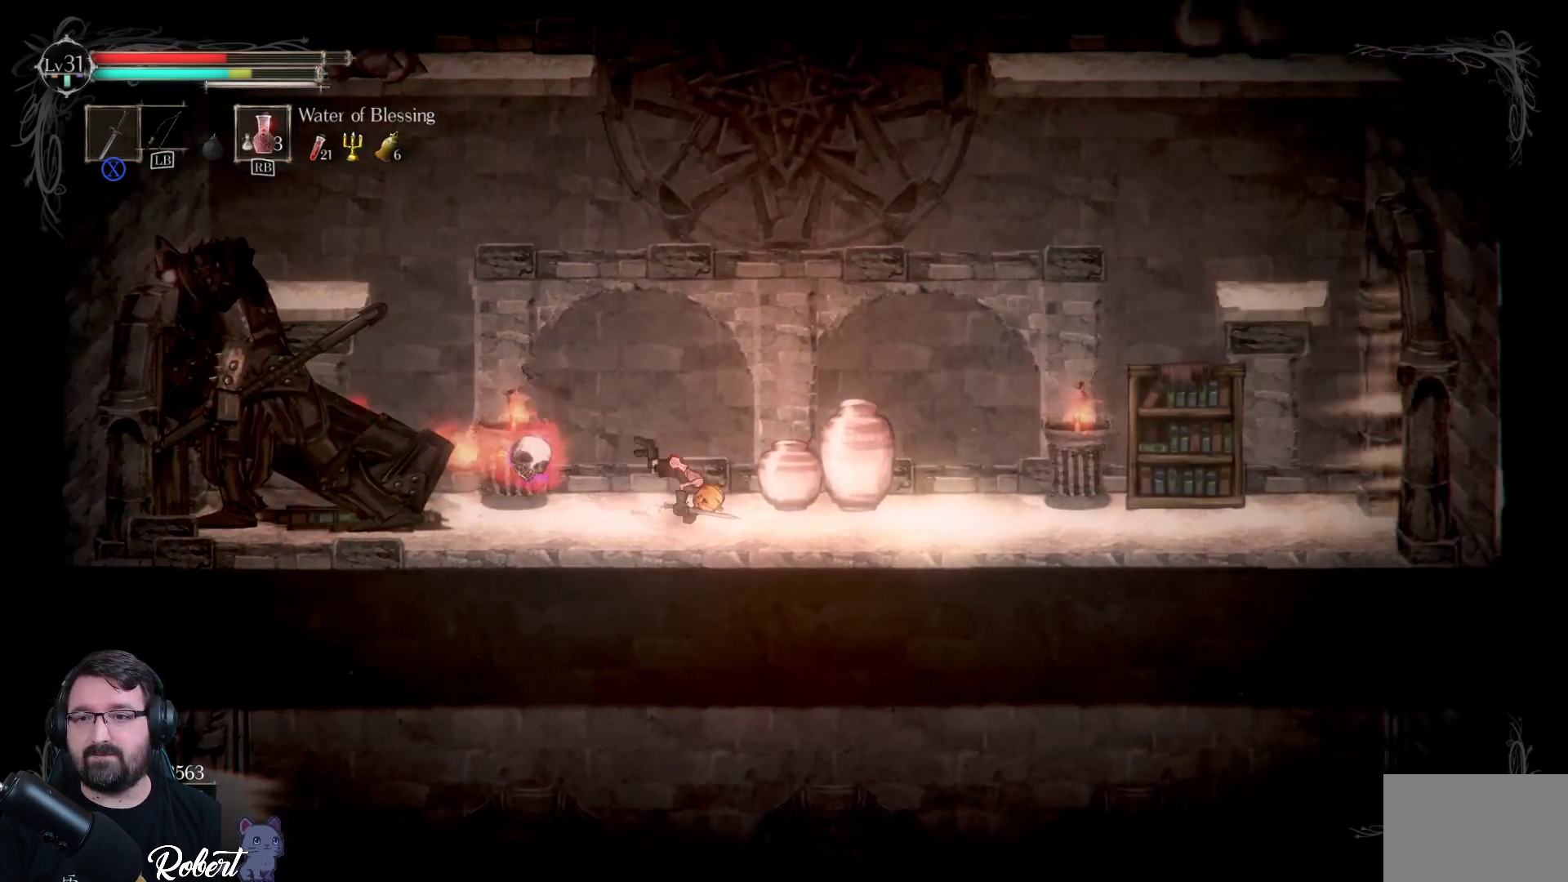
{"buttons": ["R2"], "left_stick": "right", "right_stick": "center", "events": [[433, "R2", "down"]]}
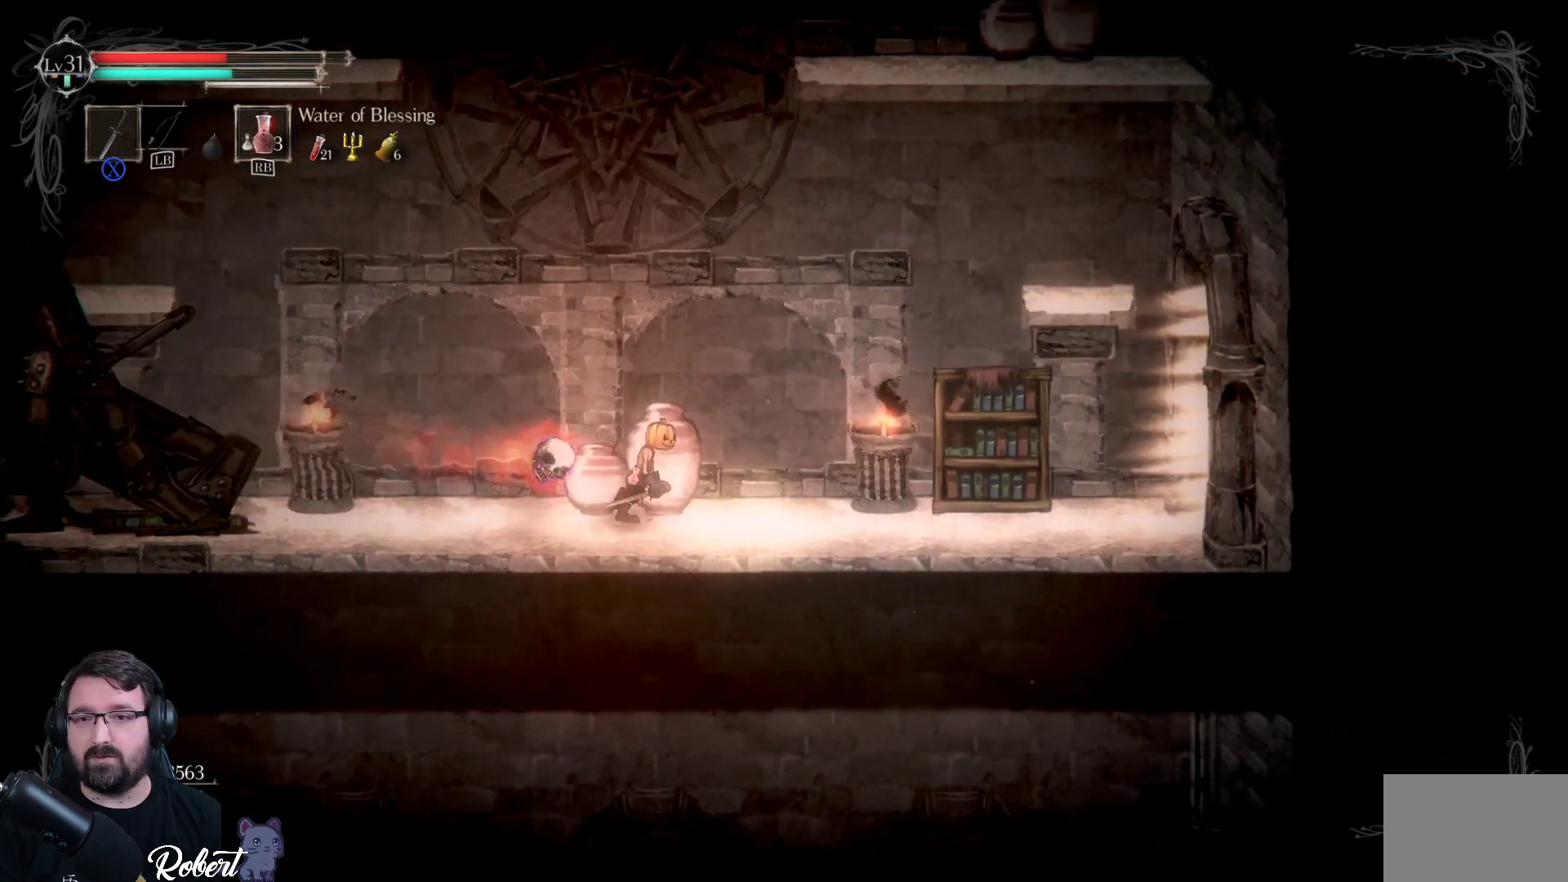
{"buttons": [], "left_stick": "right", "right_stick": "center", "events": [[67, "R2", "up"]]}
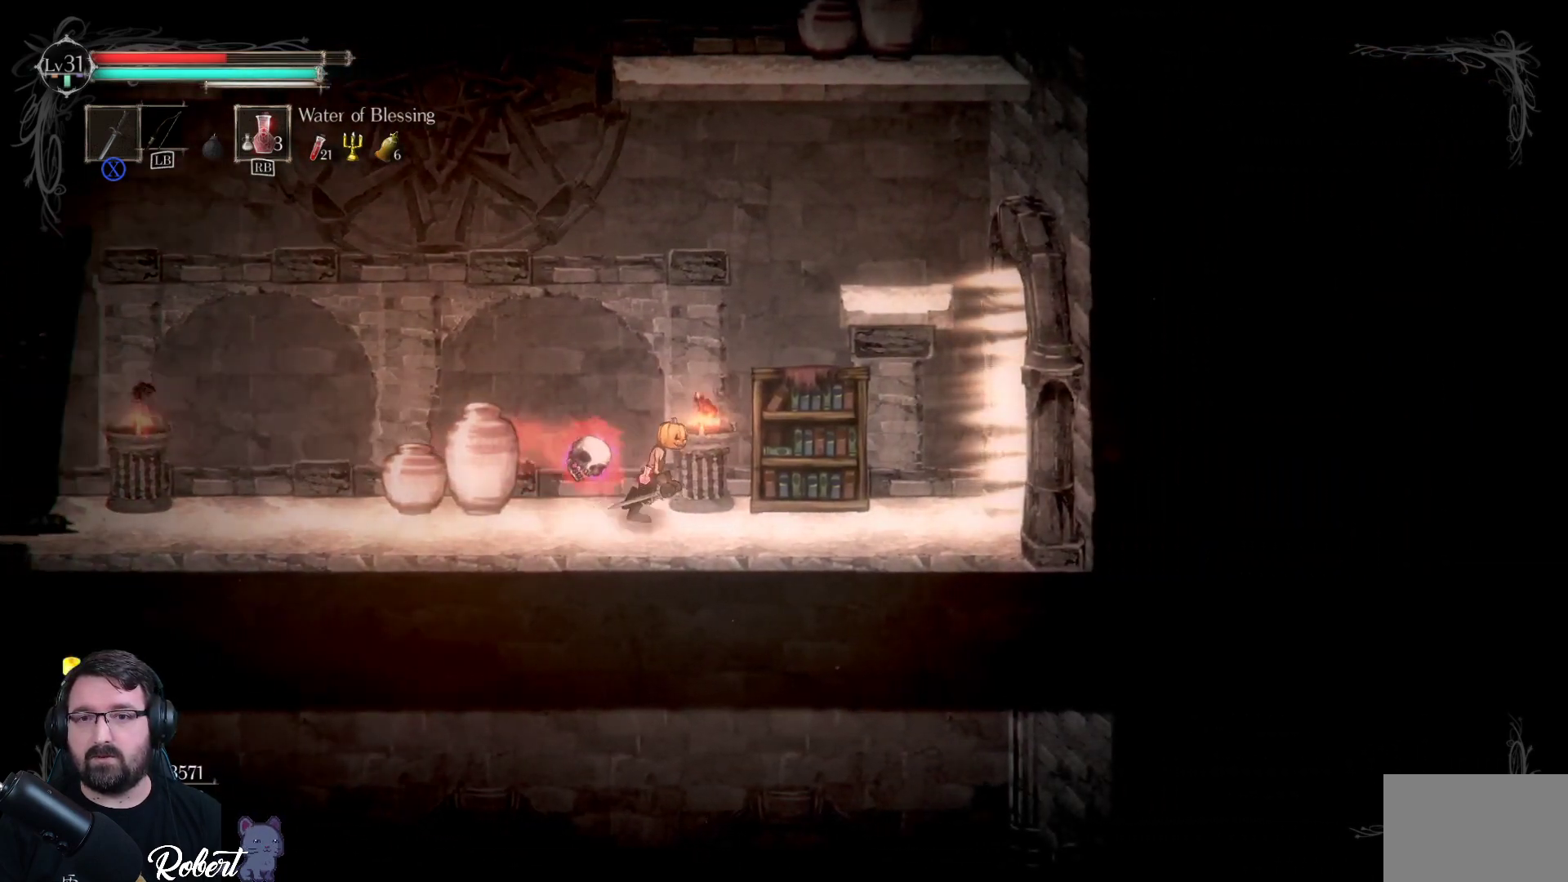
{"buttons": ["A"], "left_stick": "up-right", "right_stick": "center", "events": [[267, "A", "down"], [333, "left_stick", "up-right"]]}
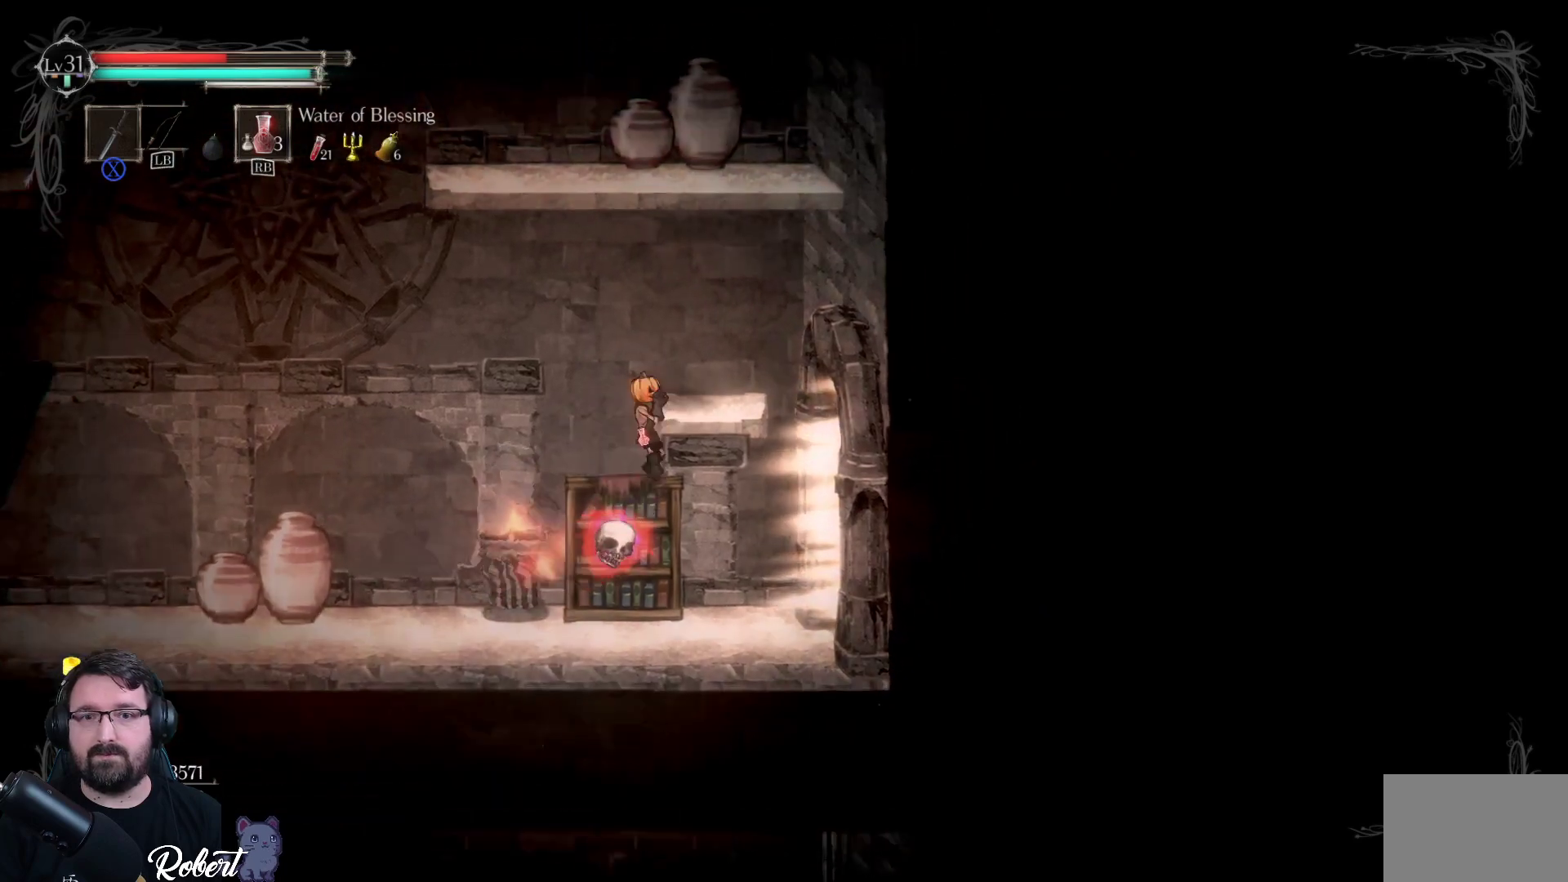
{"buttons": ["A"], "left_stick": "up", "right_stick": "center", "events": [[133, "A", "up"], [400, "left_stick", "up"], [500, "A", "down"]]}
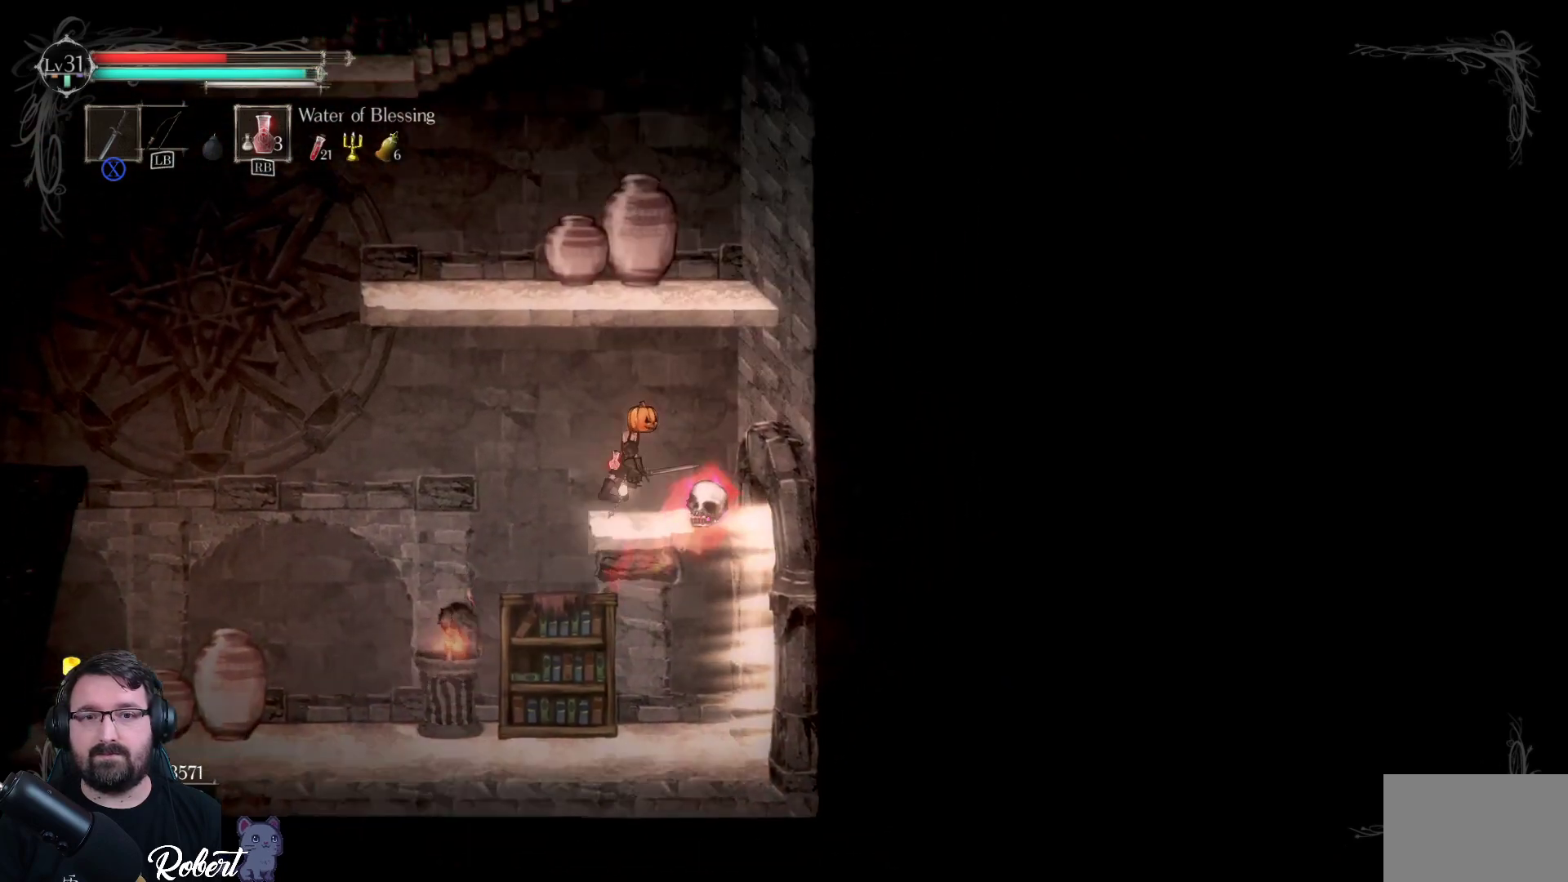
{"buttons": [], "left_stick": "up", "right_stick": "center", "events": [[167, "A", "up"]]}
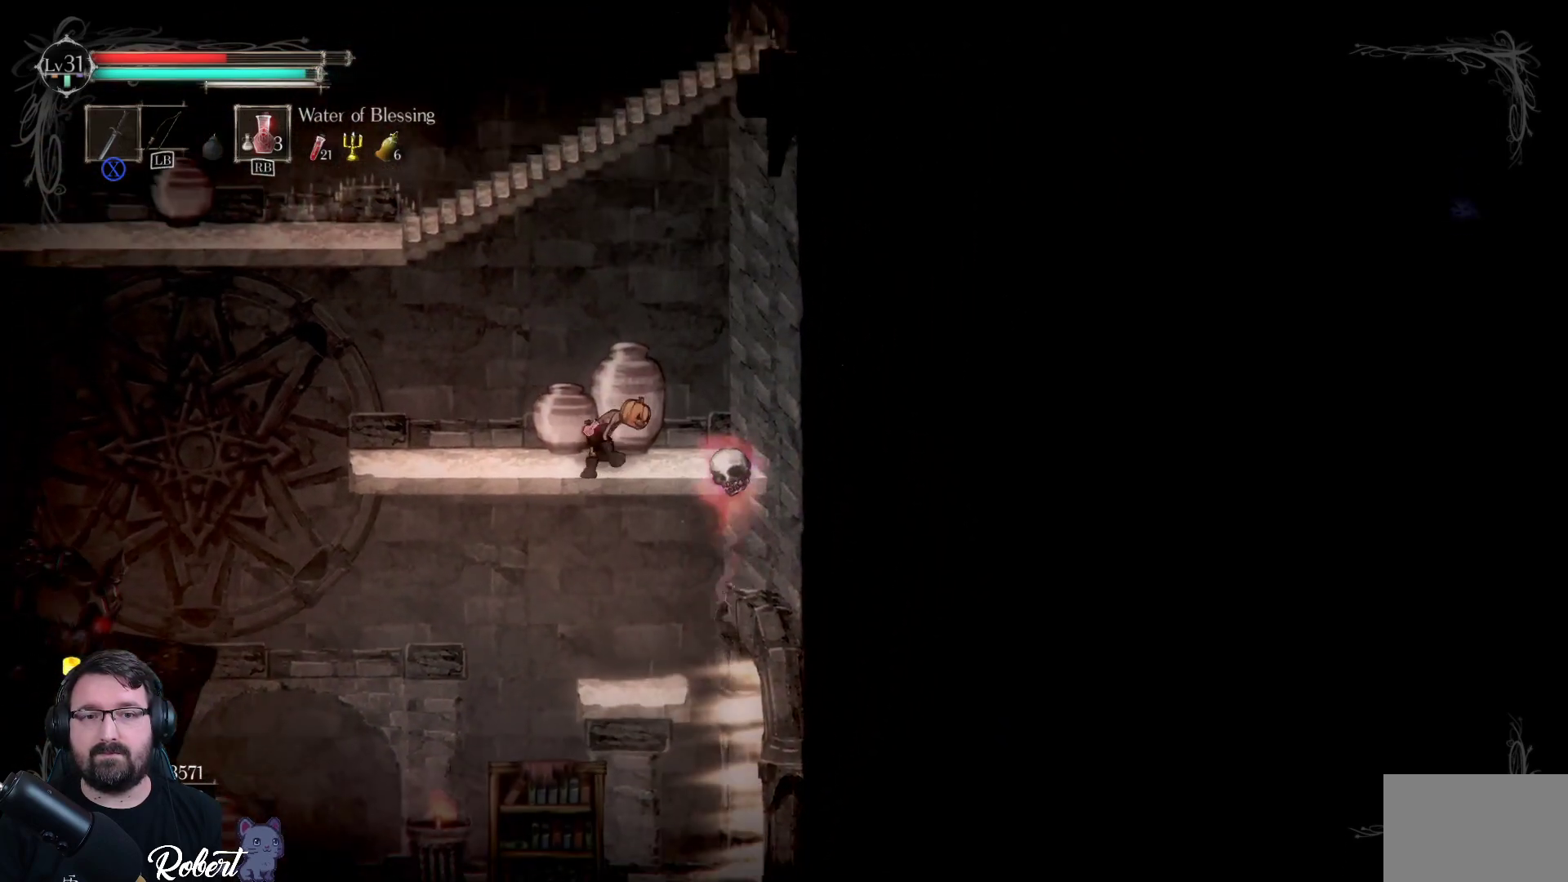
{"buttons": [], "left_stick": "left", "right_stick": "center", "events": [[67, "left_stick", "up-left"], [200, "left_stick", "left"]]}
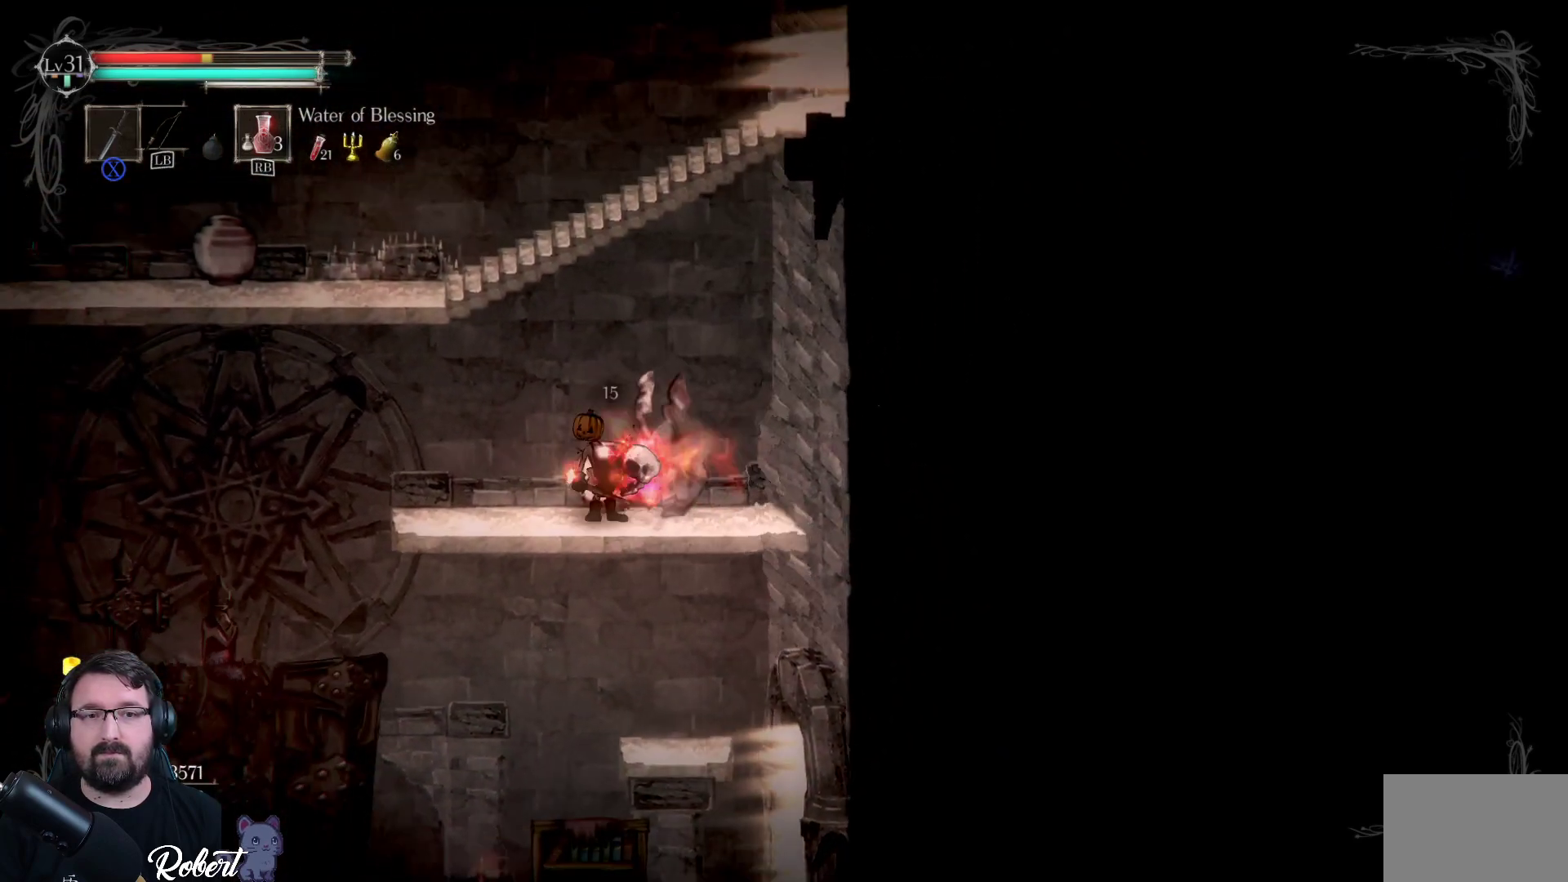
{"buttons": [], "left_stick": "up-right", "right_stick": "center", "events": [[167, "A", "down"], [367, "A", "up"], [400, "left_stick", "up-right"]]}
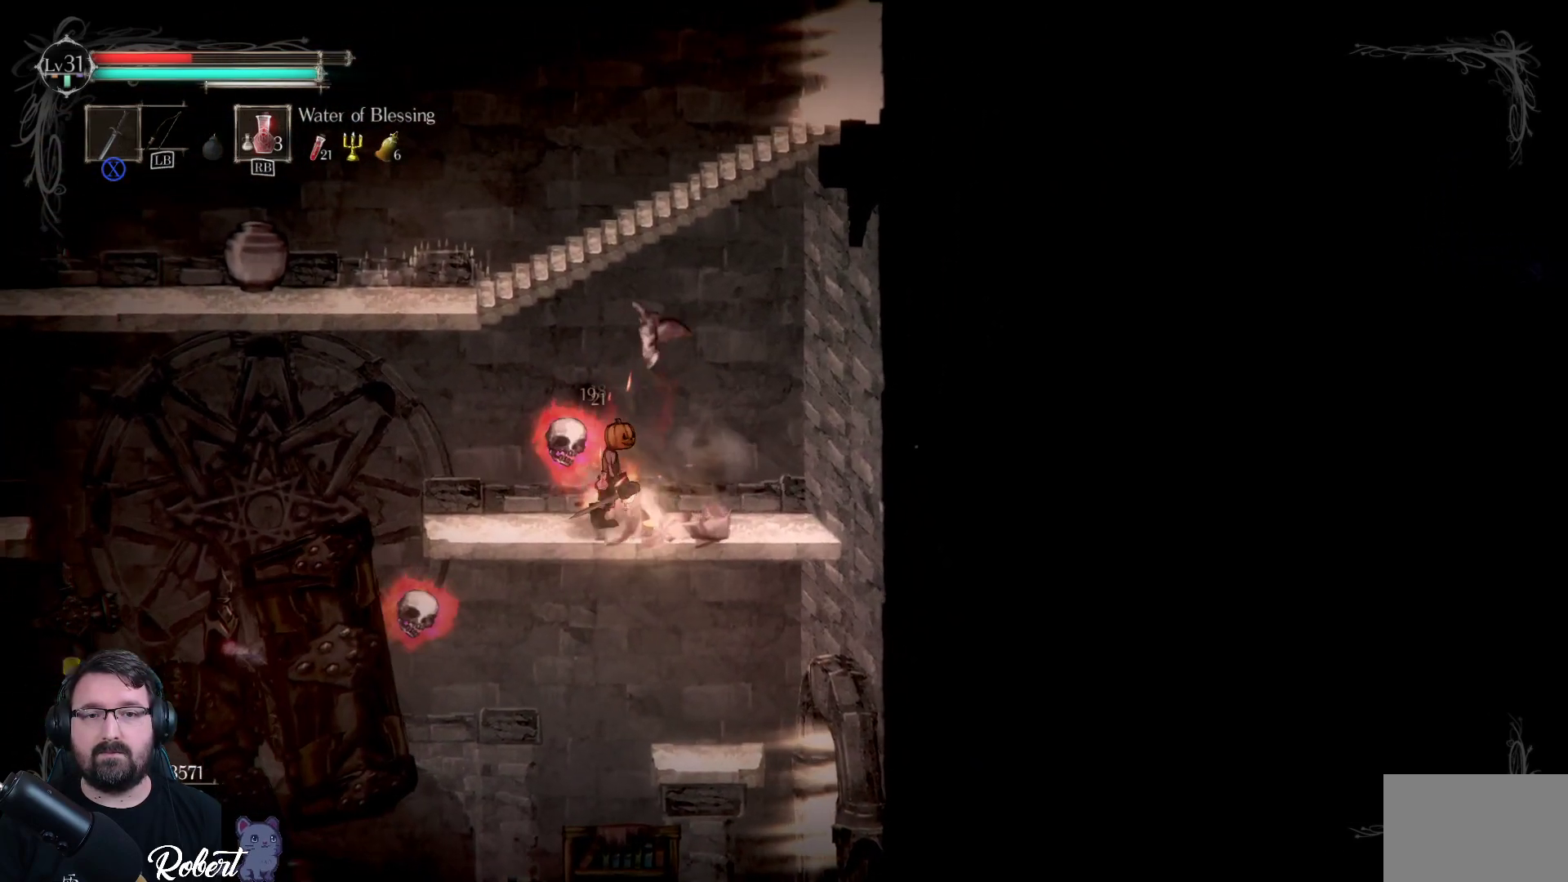
{"buttons": ["A"], "left_stick": "up-right", "right_stick": "center", "events": [[33, "left_stick", "up-left"], [333, "A", "down"], [500, "left_stick", "up-right"]]}
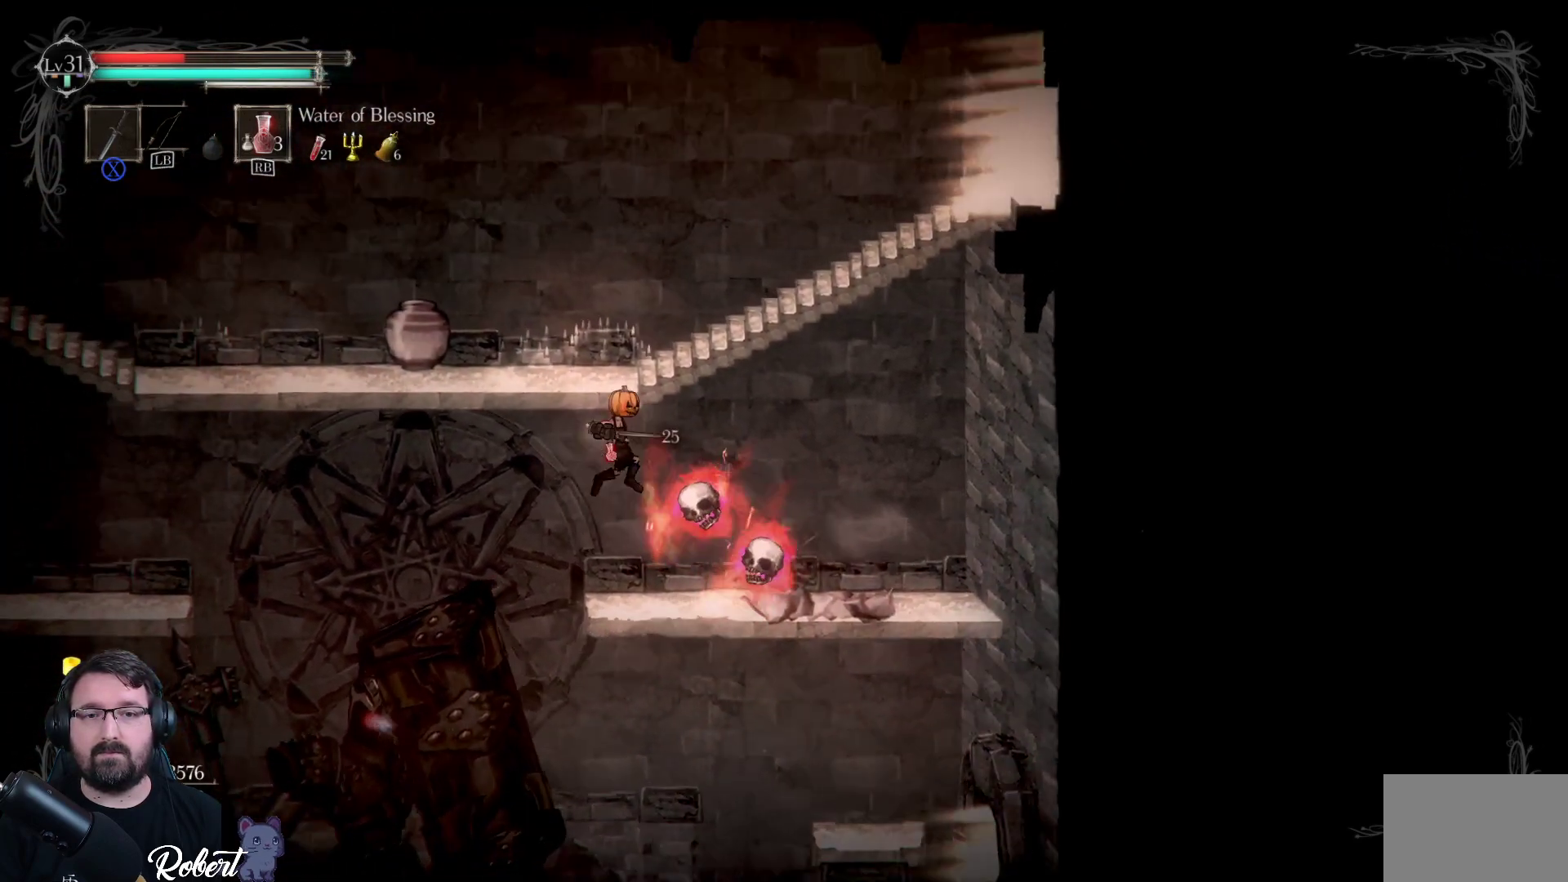
{"buttons": [], "left_stick": "up-right", "right_stick": "center", "events": [[33, "A", "up"]]}
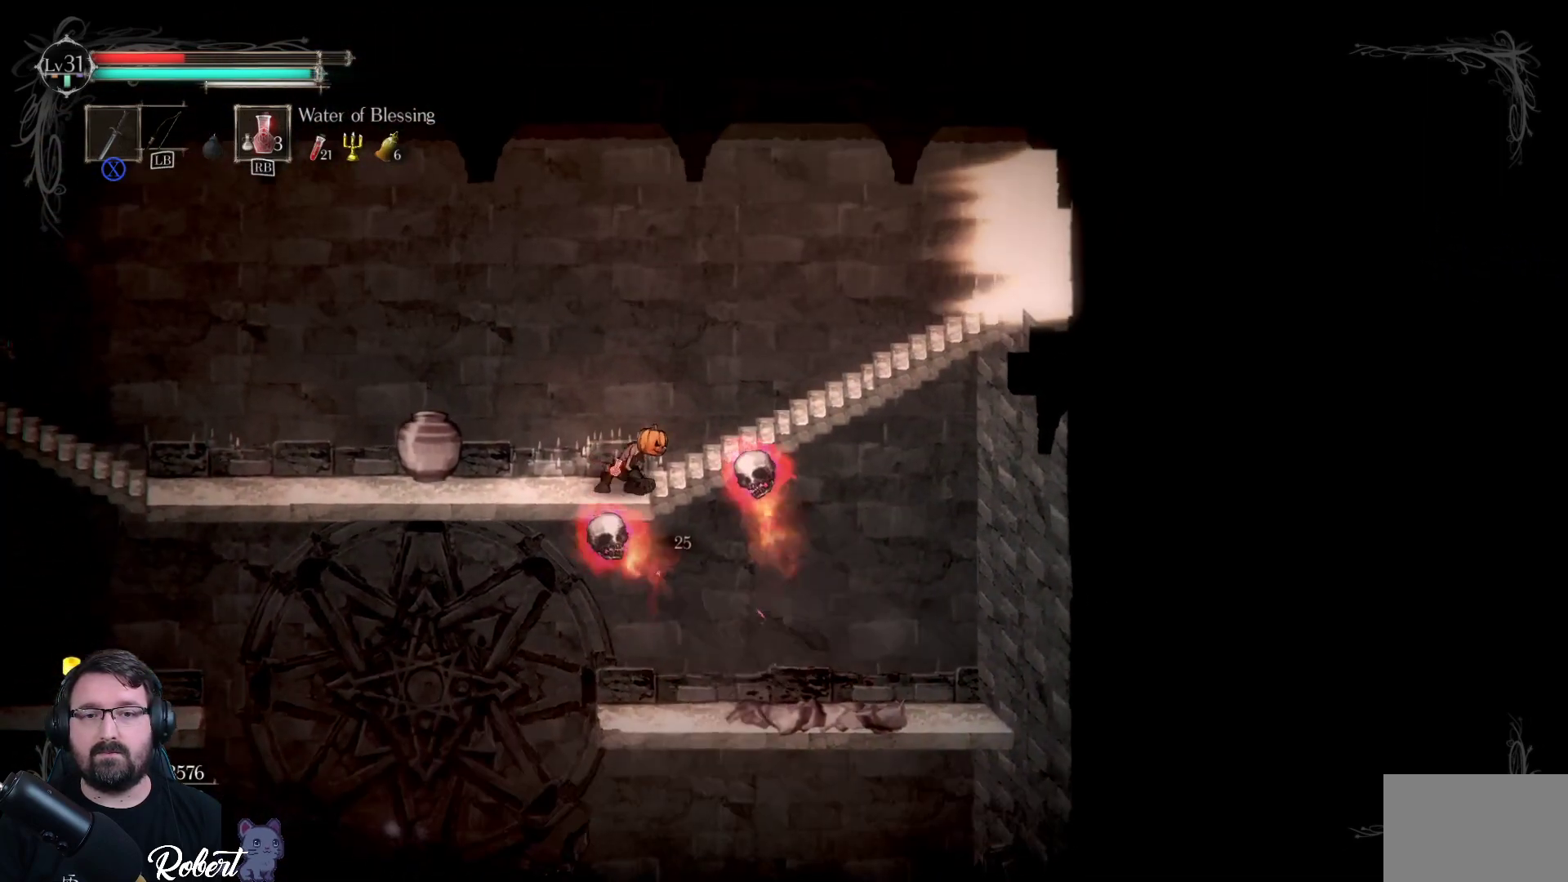
{"buttons": ["R2"], "left_stick": "up-right", "right_stick": "center", "events": [[300, "B", "down"], [367, "B", "up"], [500, "R2", "down"]]}
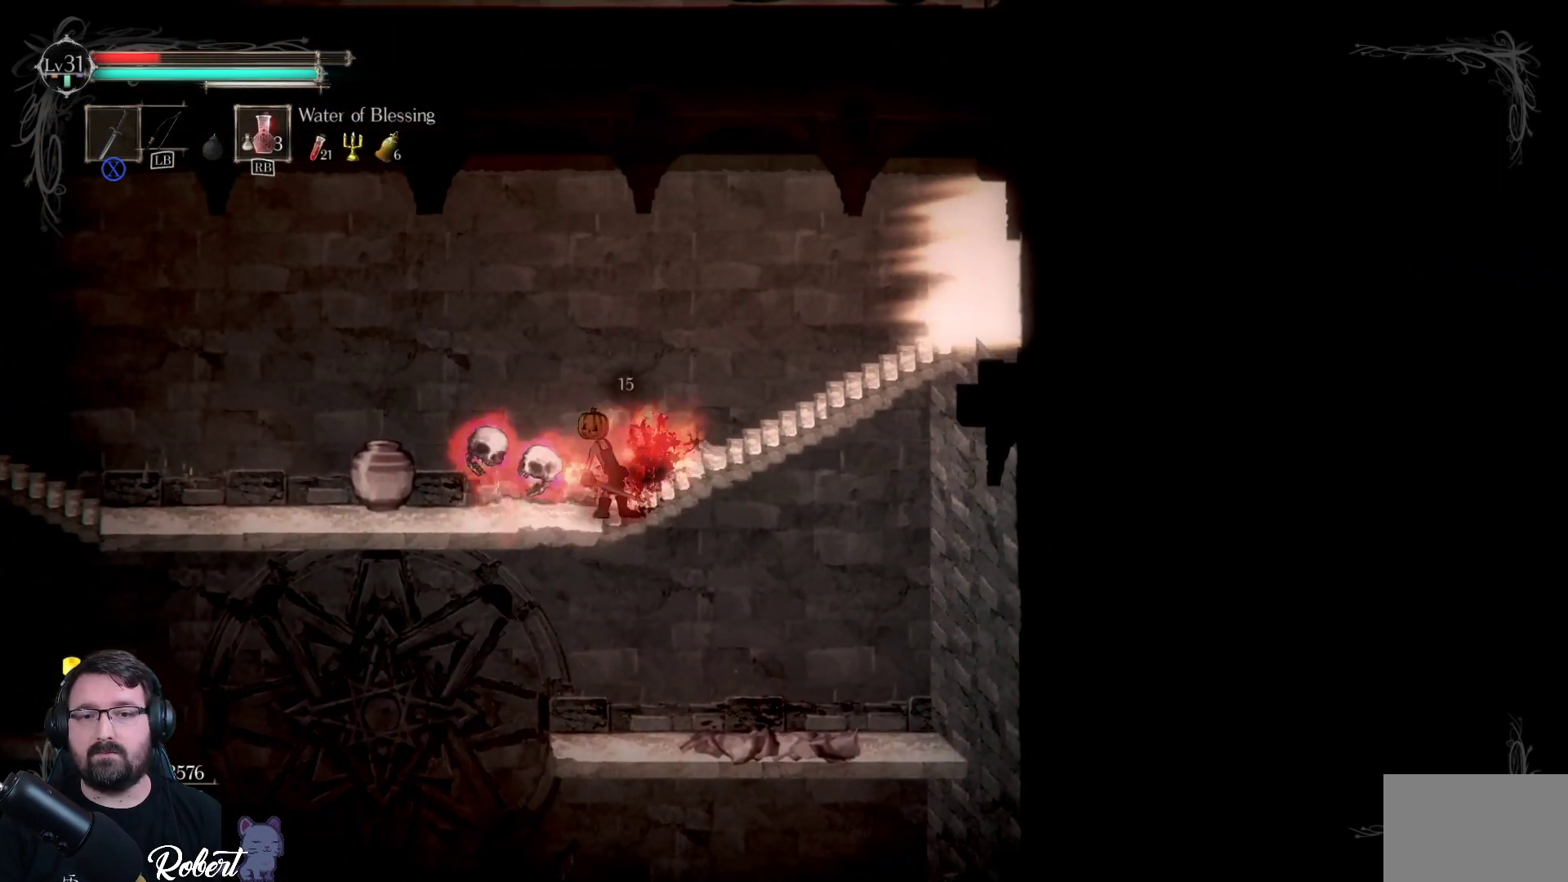
{"buttons": ["R2"], "left_stick": "up-right", "right_stick": "center", "events": [[167, "R2", "up"], [400, "R2", "down"]]}
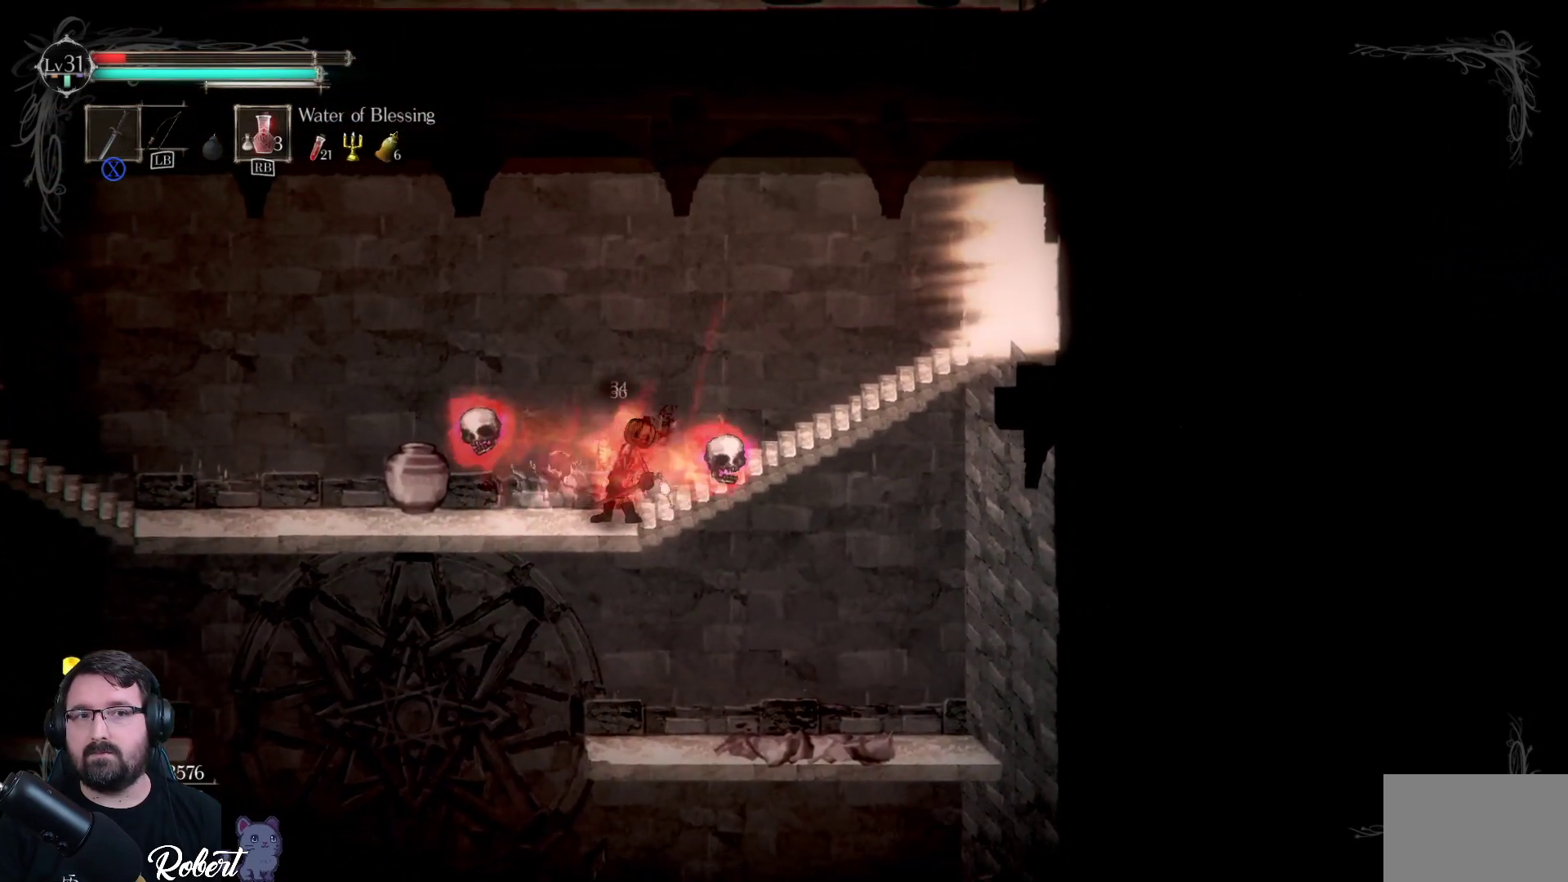
{"buttons": [], "left_stick": "up-right", "right_stick": "center", "events": [[33, "R2", "up"], [267, "R2", "down"], [400, "R2", "up"]]}
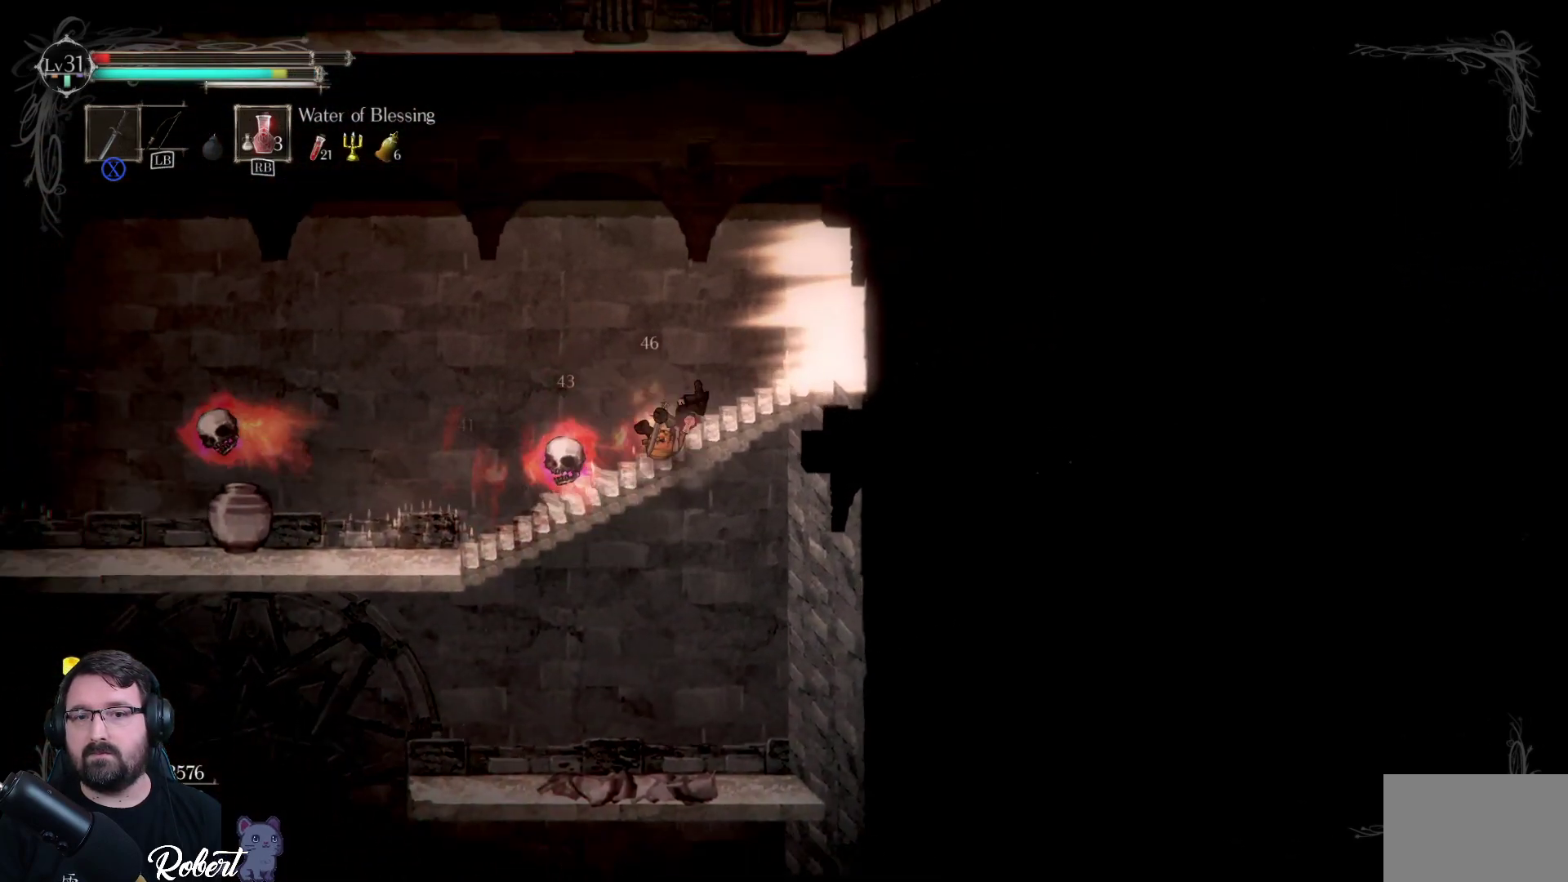
{"buttons": [], "left_stick": "up-right", "right_stick": "center", "events": [[267, "R2", "down"], [433, "R2", "up"]]}
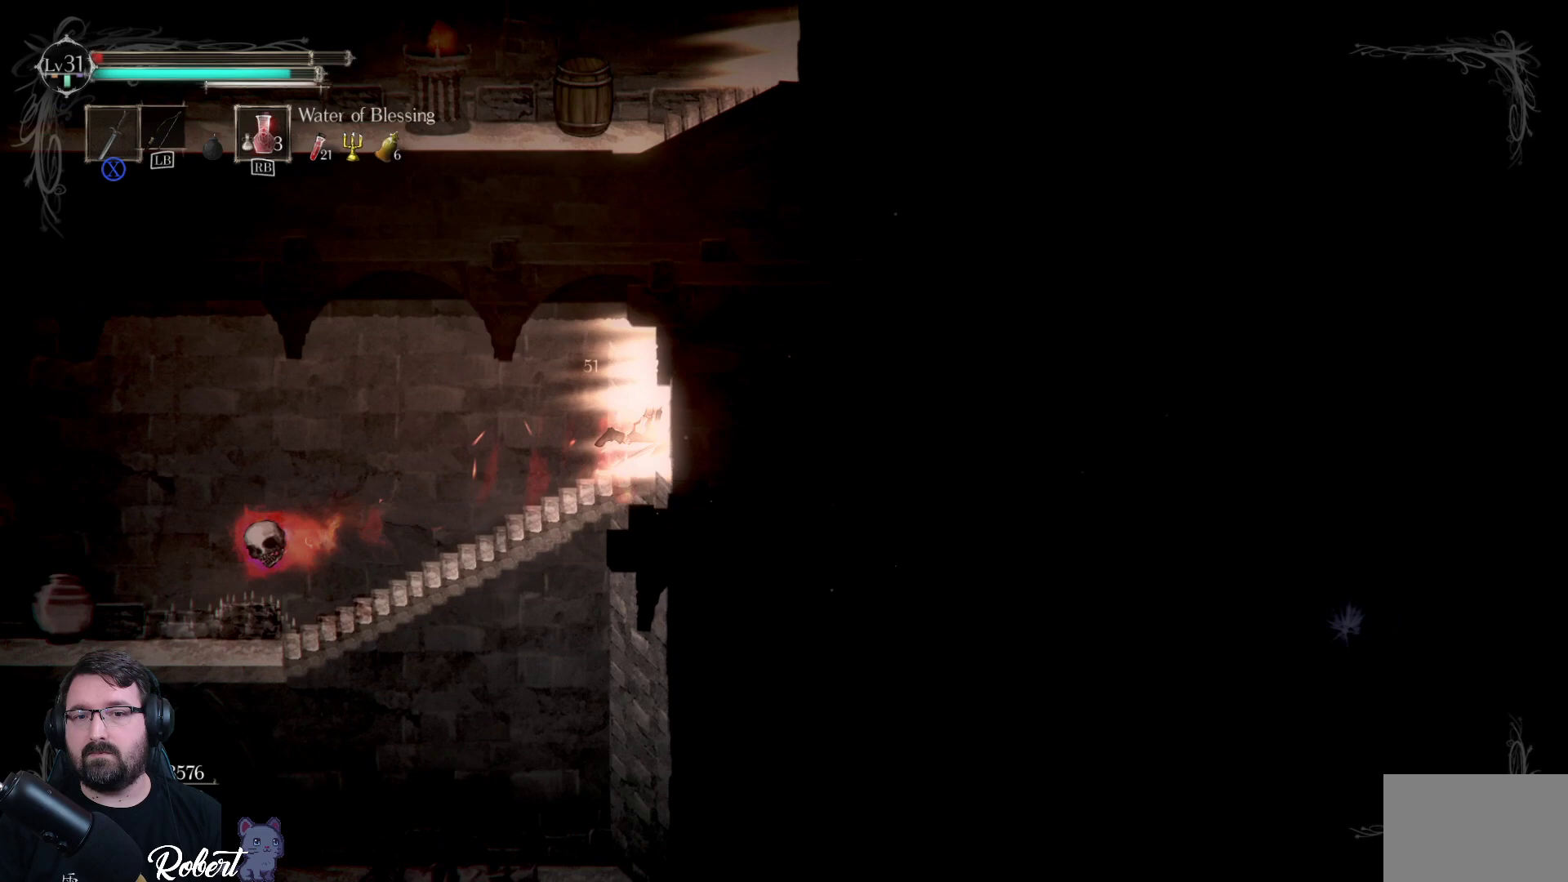
{"buttons": ["R1"], "left_stick": "up-right", "right_stick": "center", "events": [[433, "R1", "down"]]}
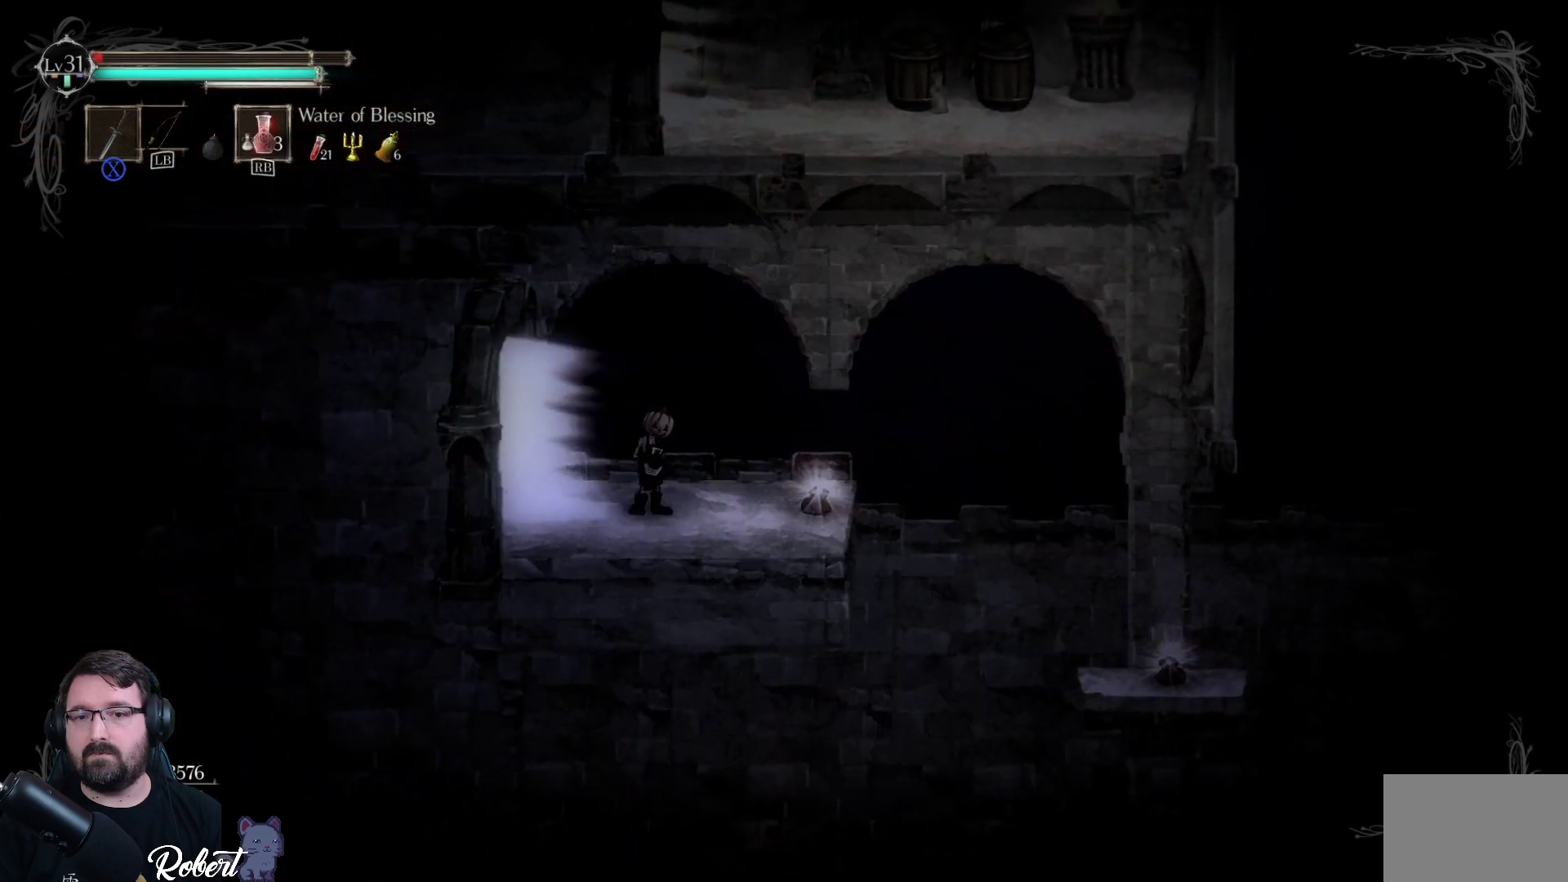
{"buttons": [], "left_stick": "center", "right_stick": "center", "events": [[67, "R1", "up"], [333, "left_stick", "center"]]}